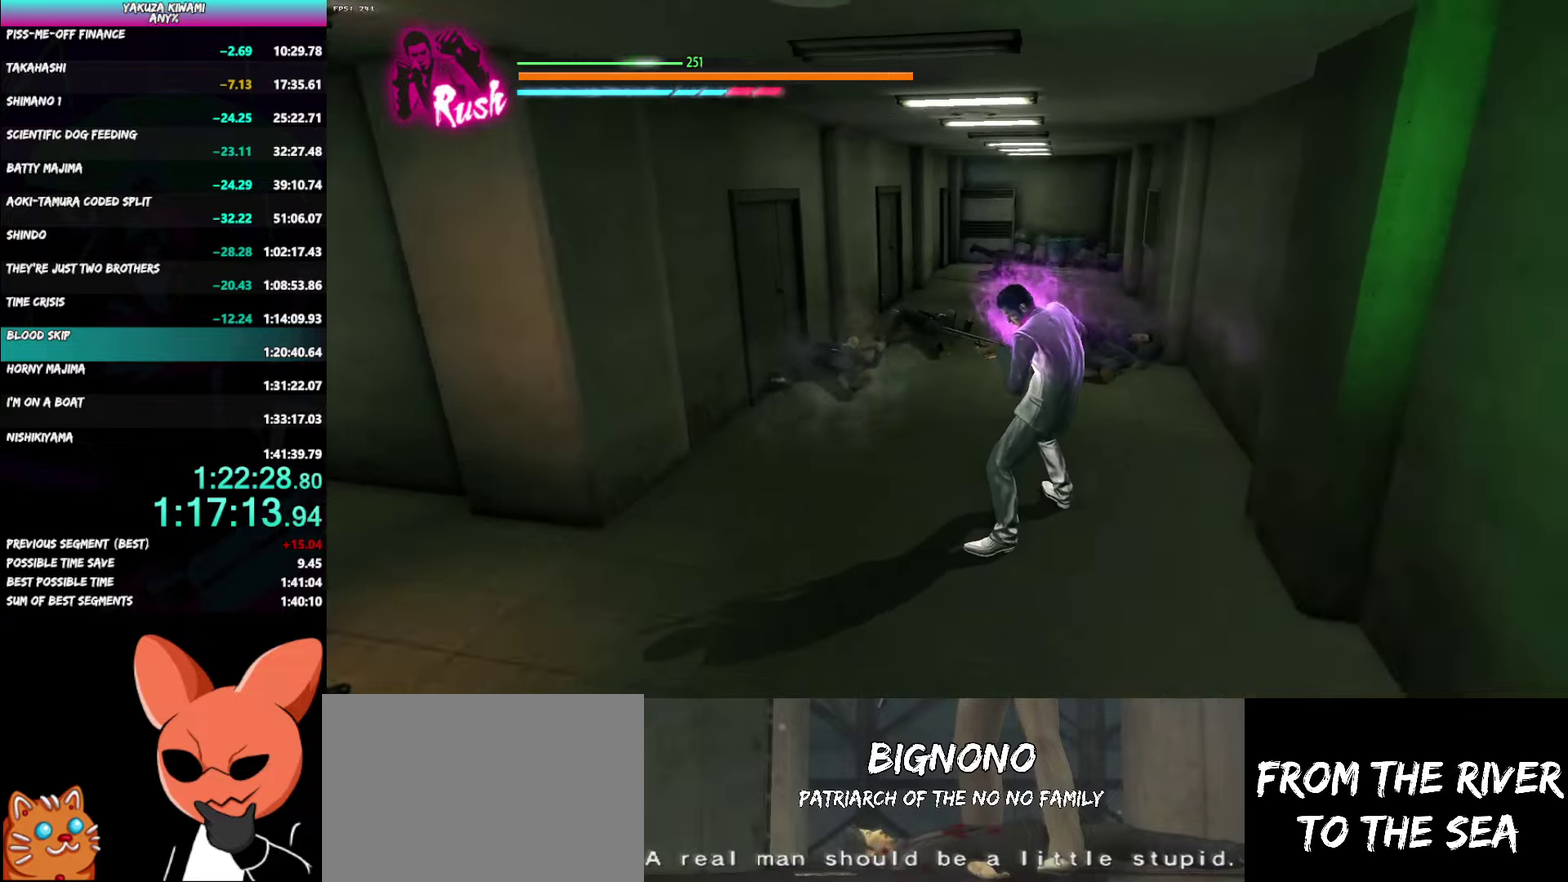
Gameplay with a controller (Xbox layout); each line is a JSON object with the inputs held at the frame after it. "events" lists button and stick changes between this image and that frame as [ms after this image, input, new state], when the widget could be followed in between.
{"buttons": [], "left_stick": "center", "right_stick": "center", "events": [[50, "Y", "up"], [133, "left_stick", "center"]]}
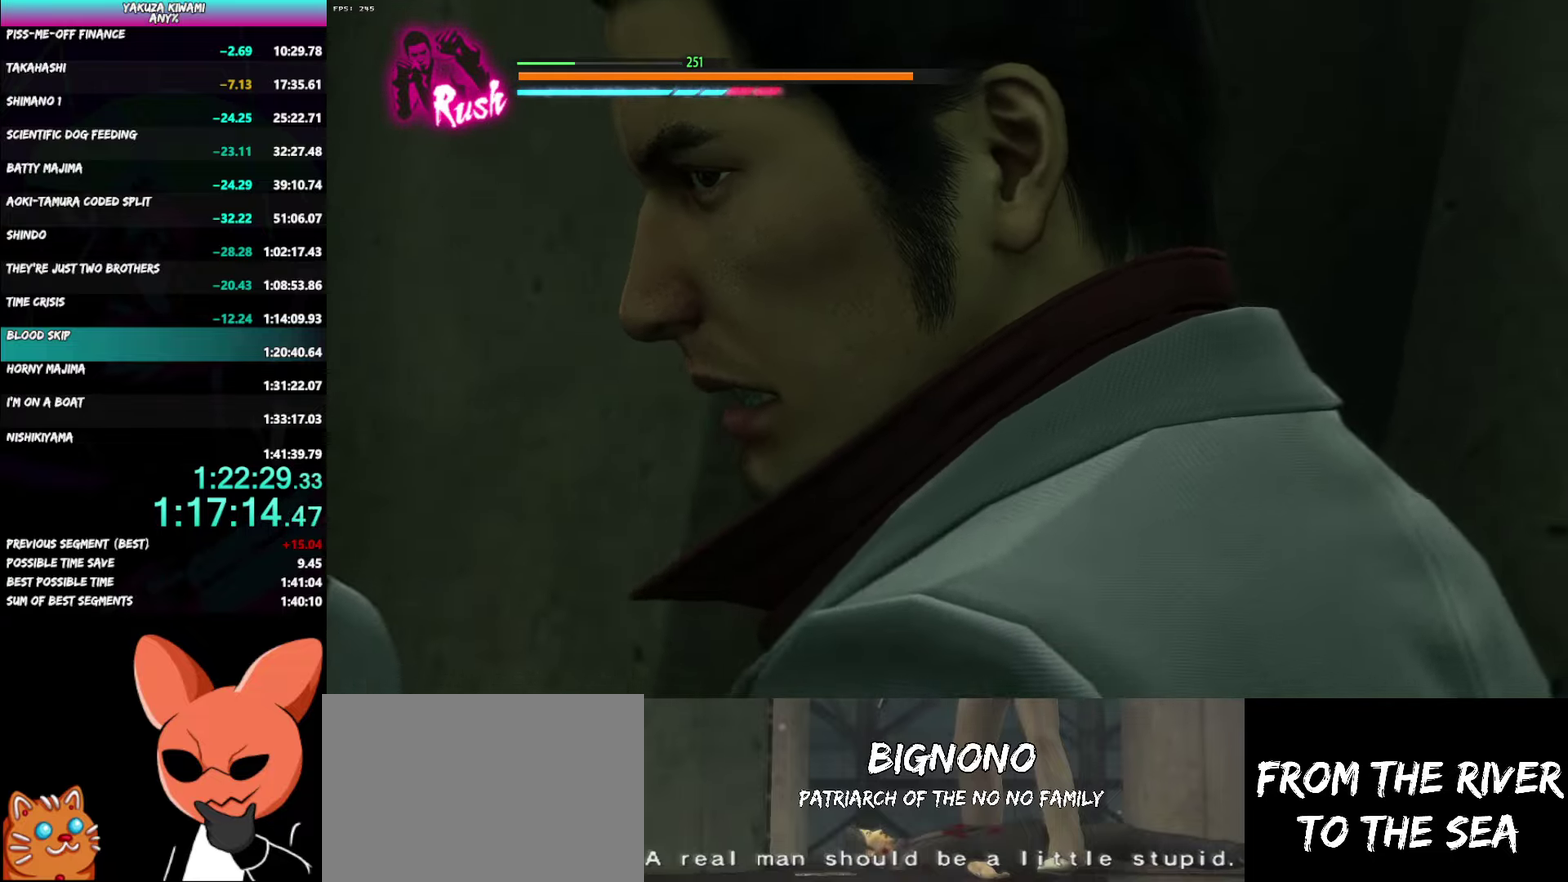
{"buttons": [], "left_stick": "center", "right_stick": "center", "events": []}
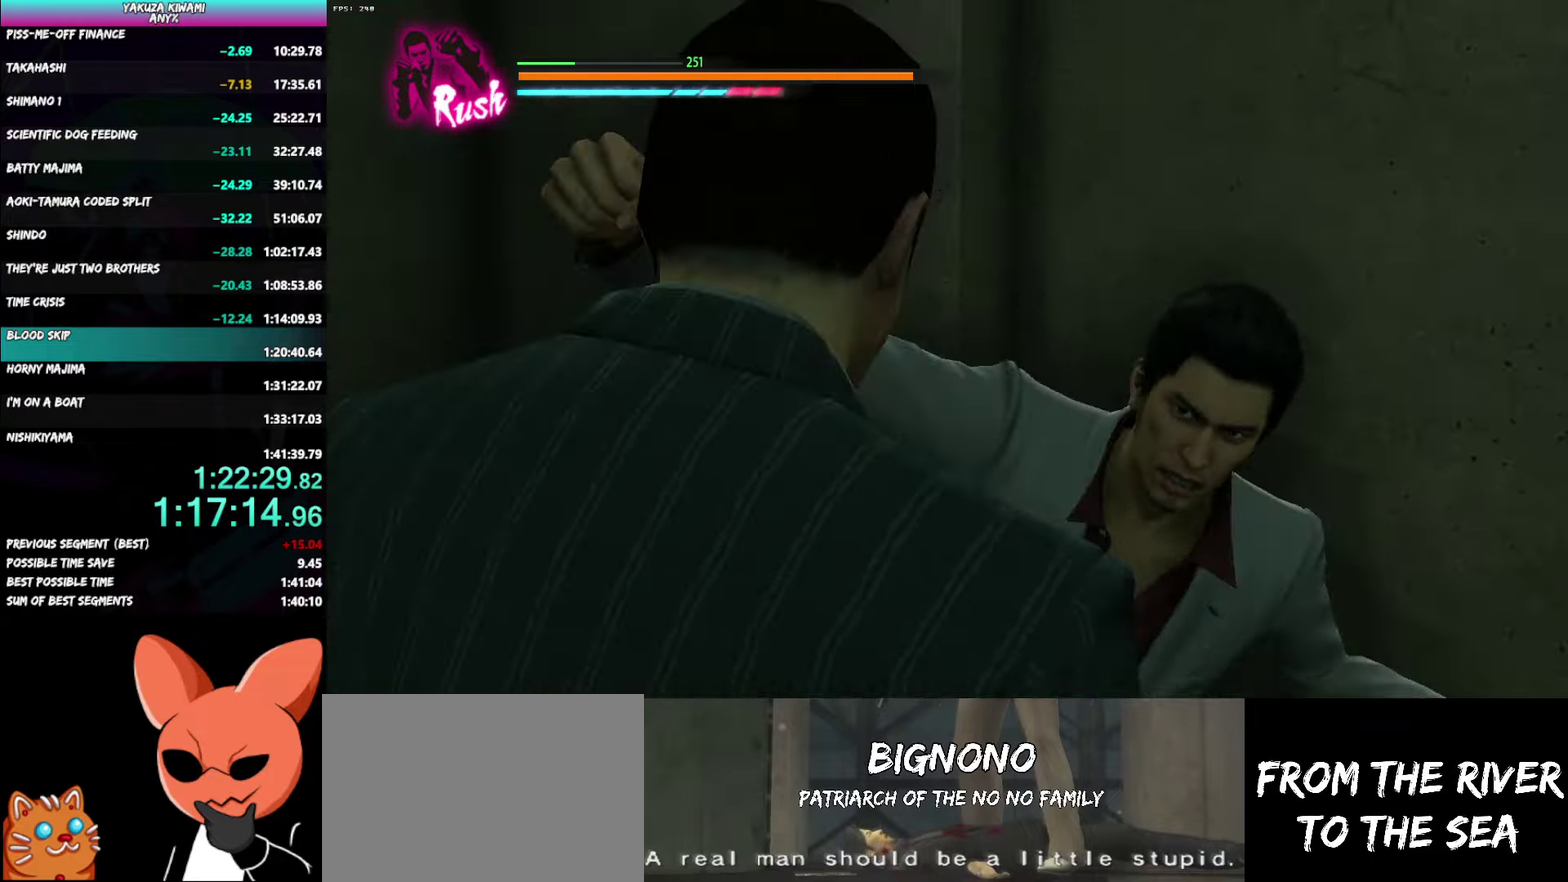
{"buttons": [], "left_stick": "center", "right_stick": "center", "events": []}
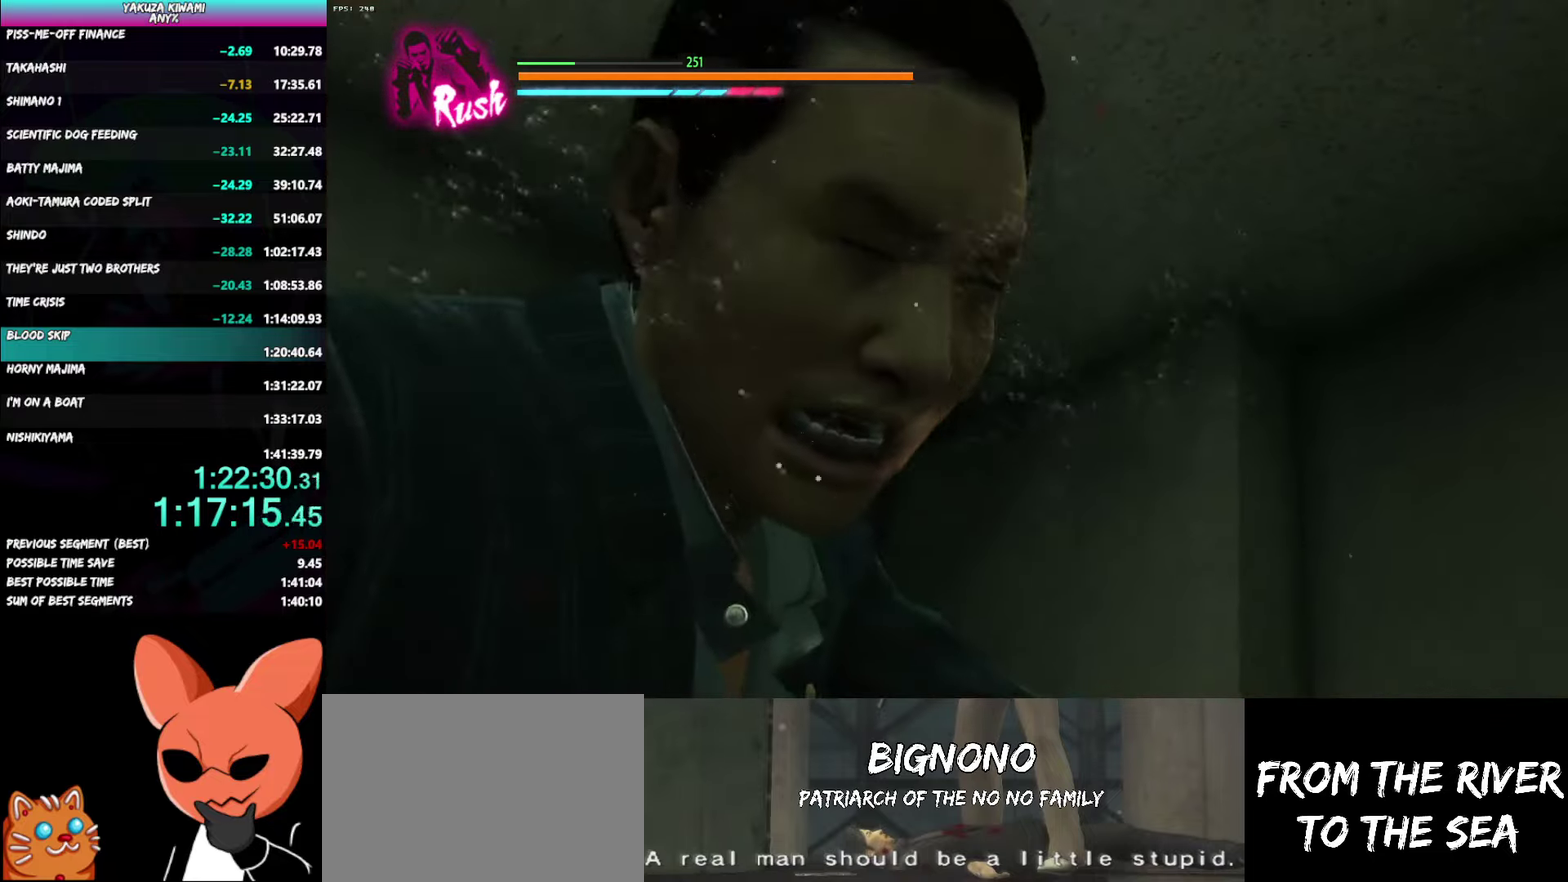
{"buttons": [], "left_stick": "center", "right_stick": "center", "events": []}
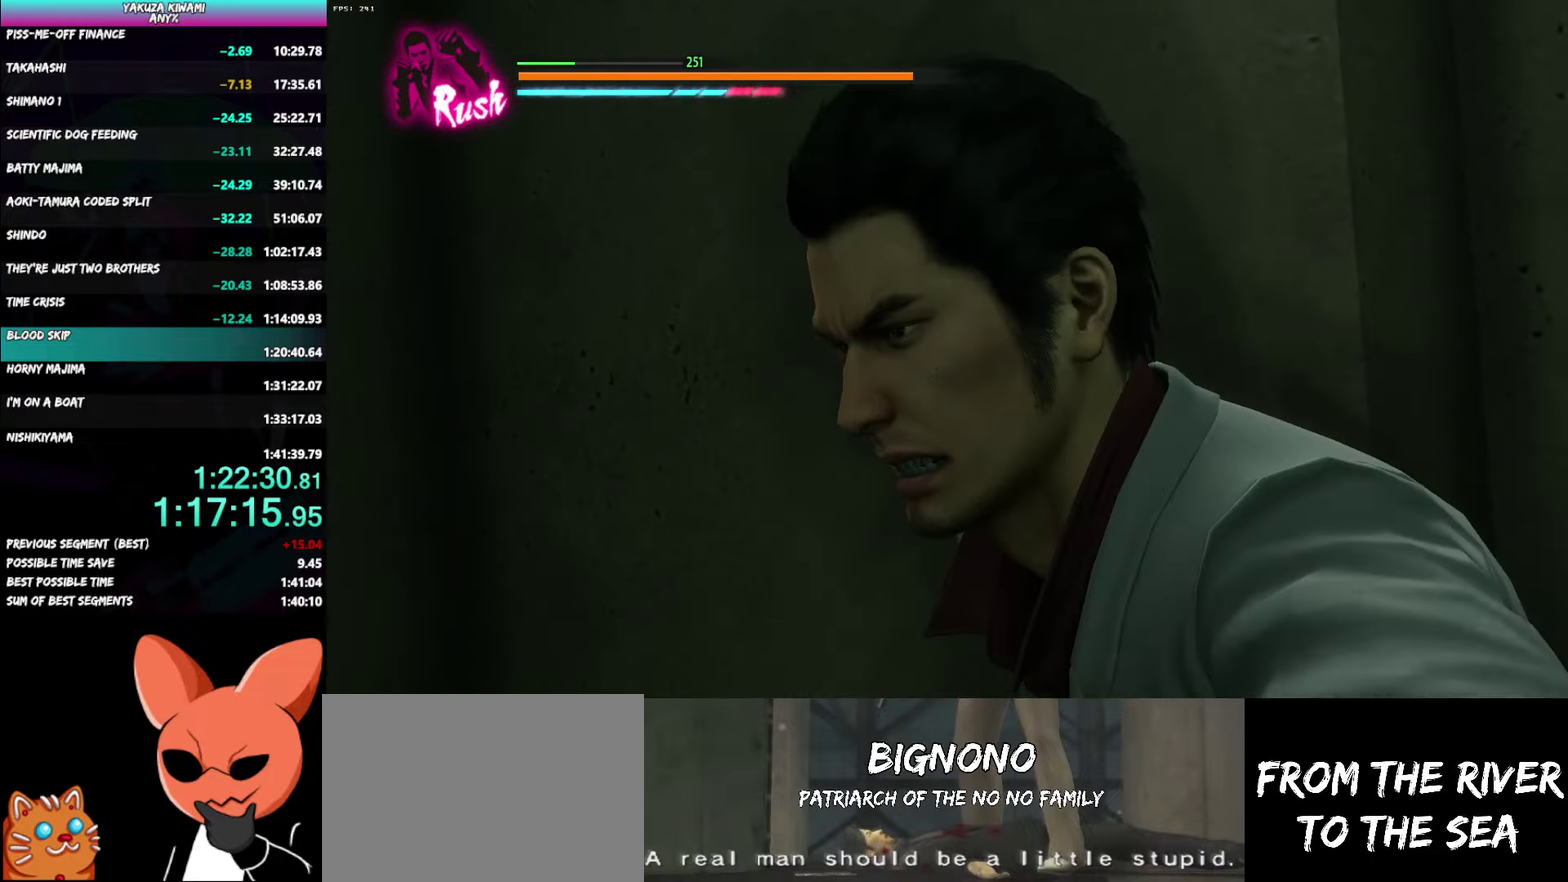
{"buttons": [], "left_stick": "center", "right_stick": "center", "events": []}
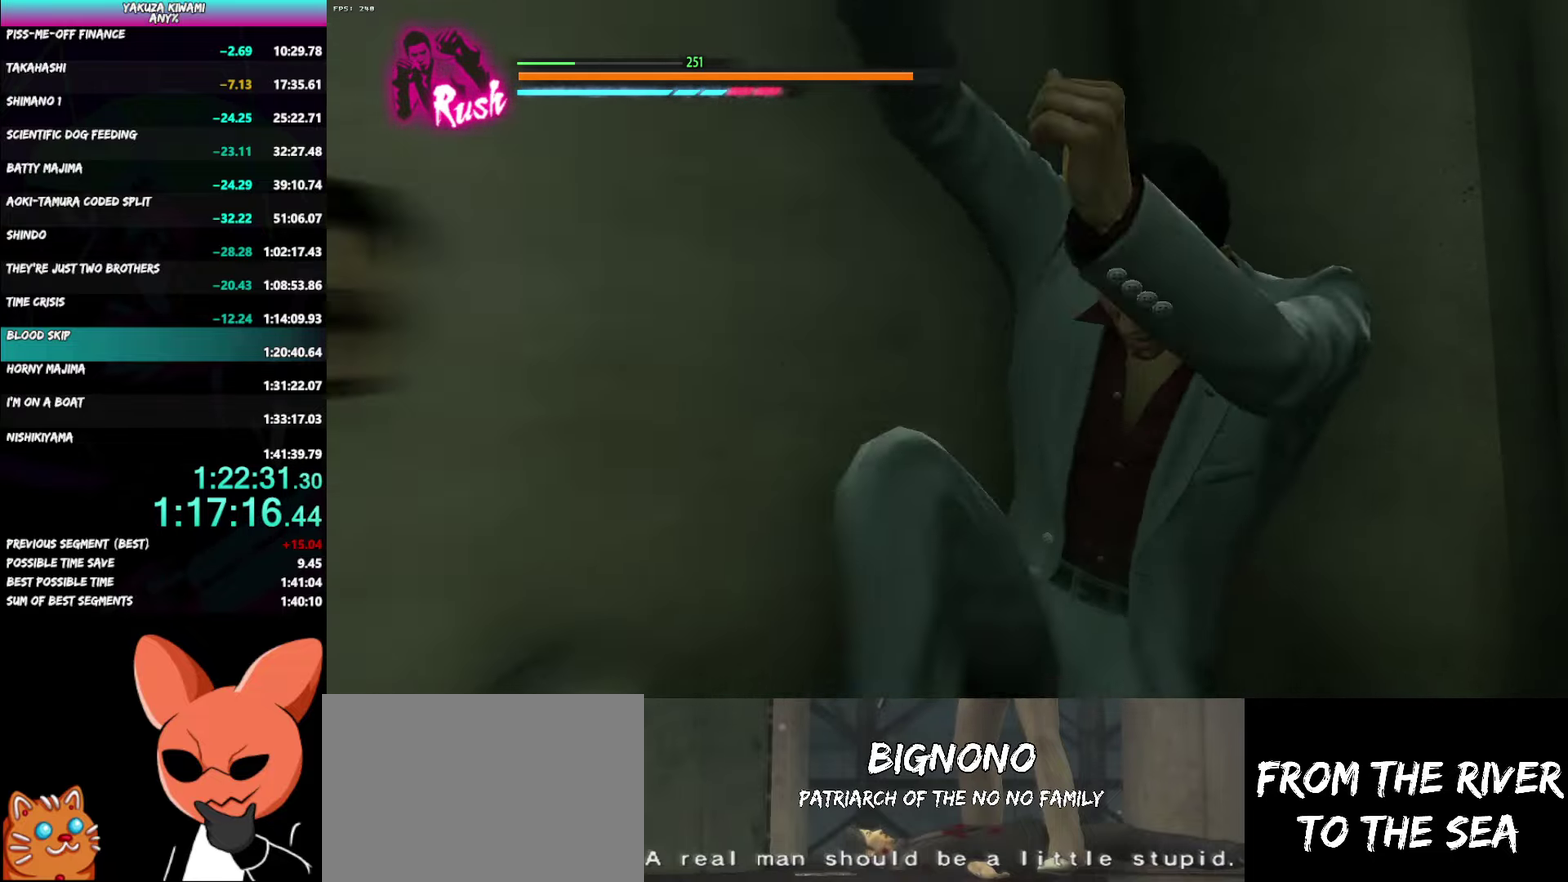
{"buttons": [], "left_stick": "up", "right_stick": "center", "events": [[333, "left_stick", "up"]]}
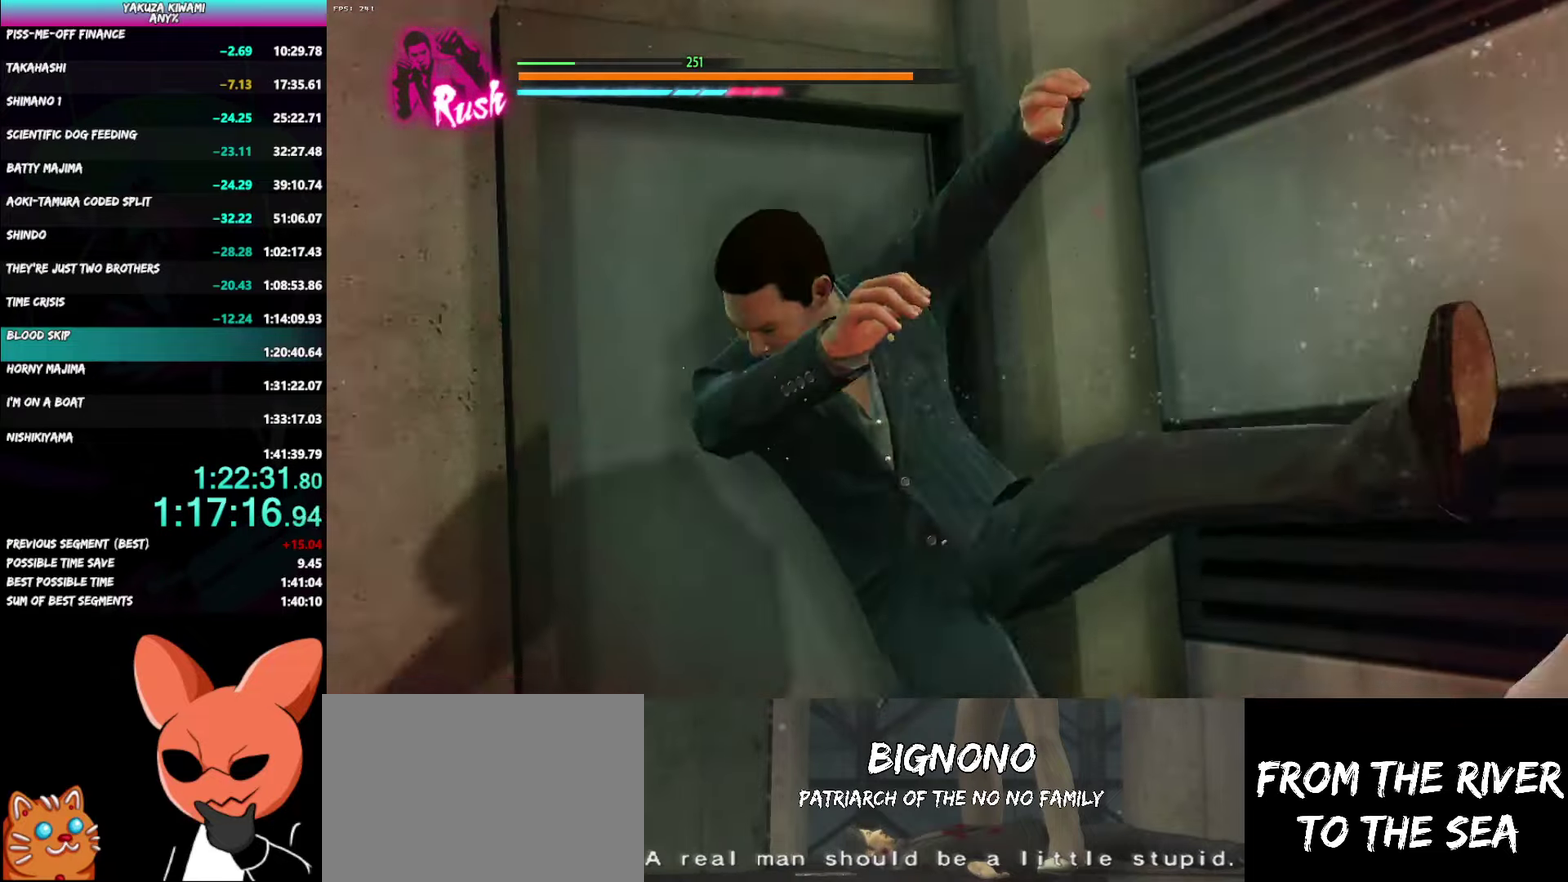
{"buttons": [], "left_stick": "up", "right_stick": "center", "events": []}
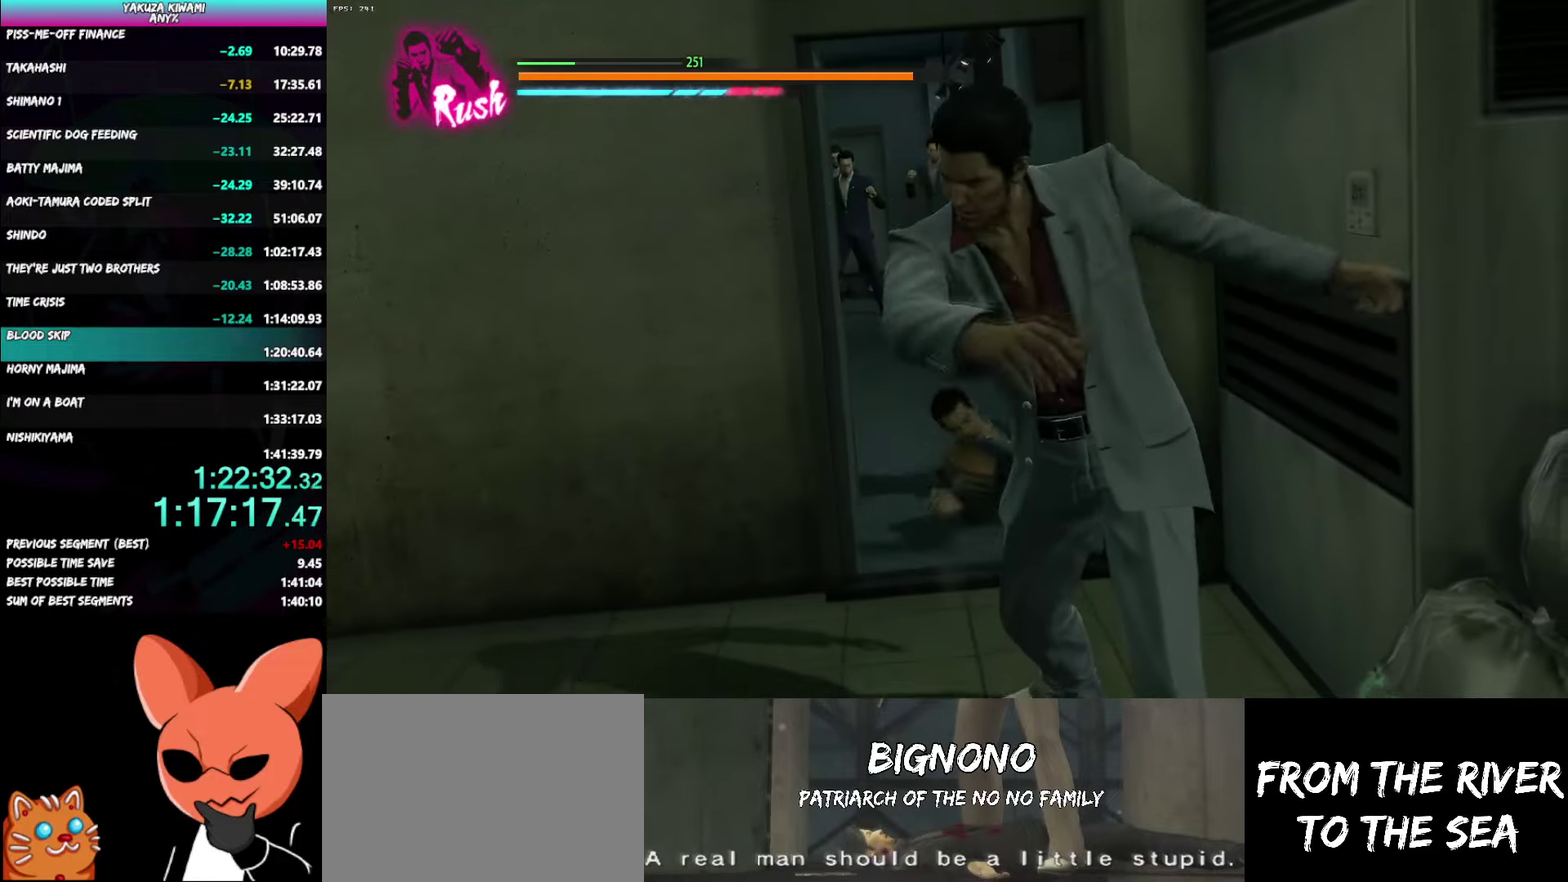
{"buttons": [], "left_stick": "up", "right_stick": "center", "events": []}
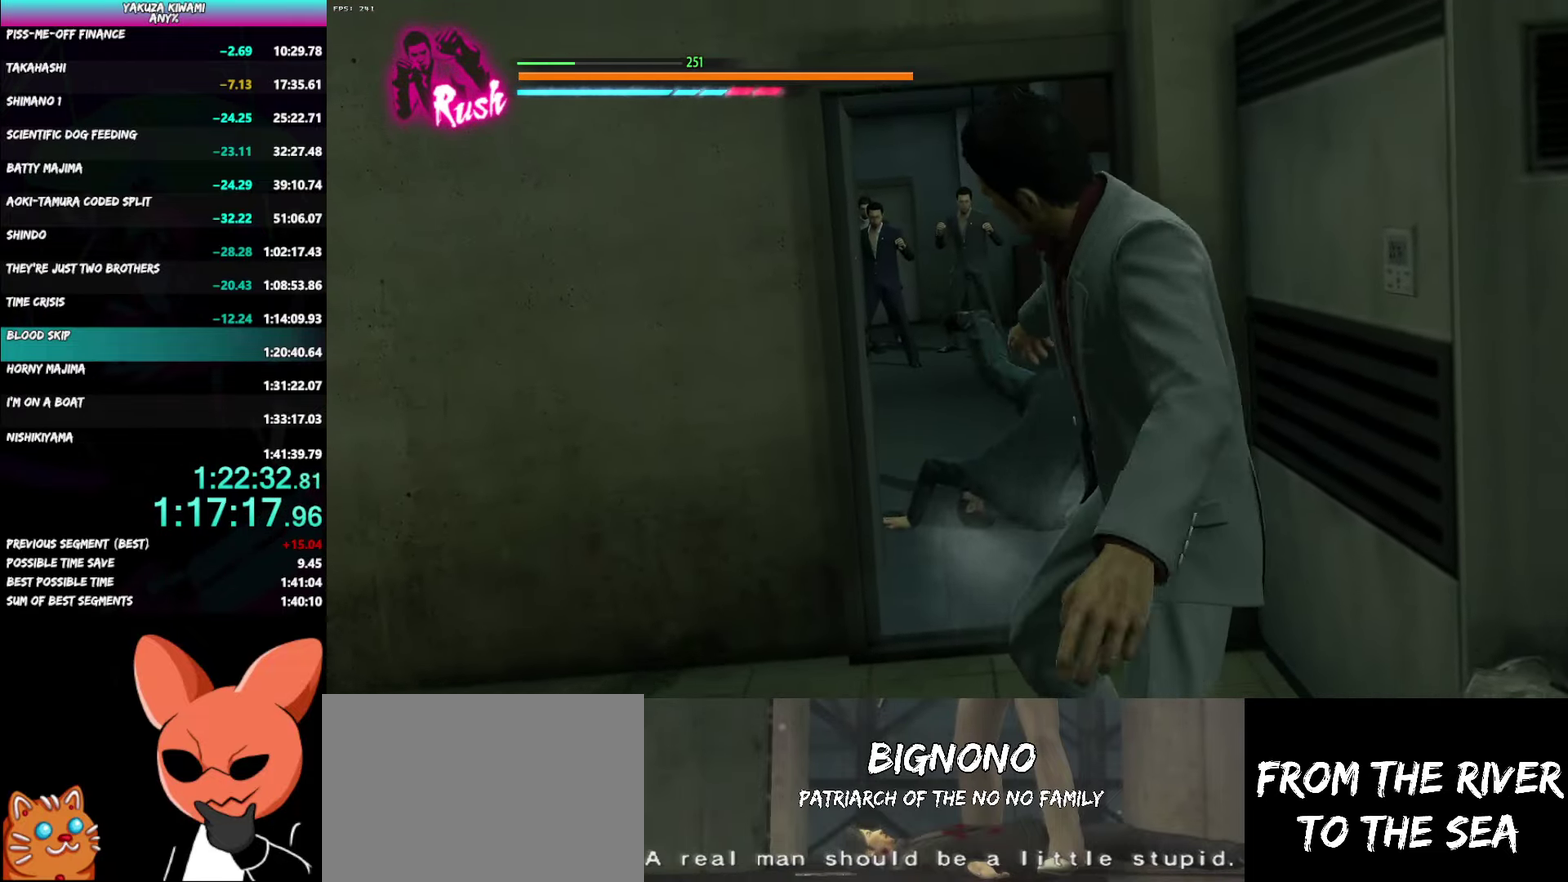
{"buttons": [], "left_stick": "up", "right_stick": "center", "events": []}
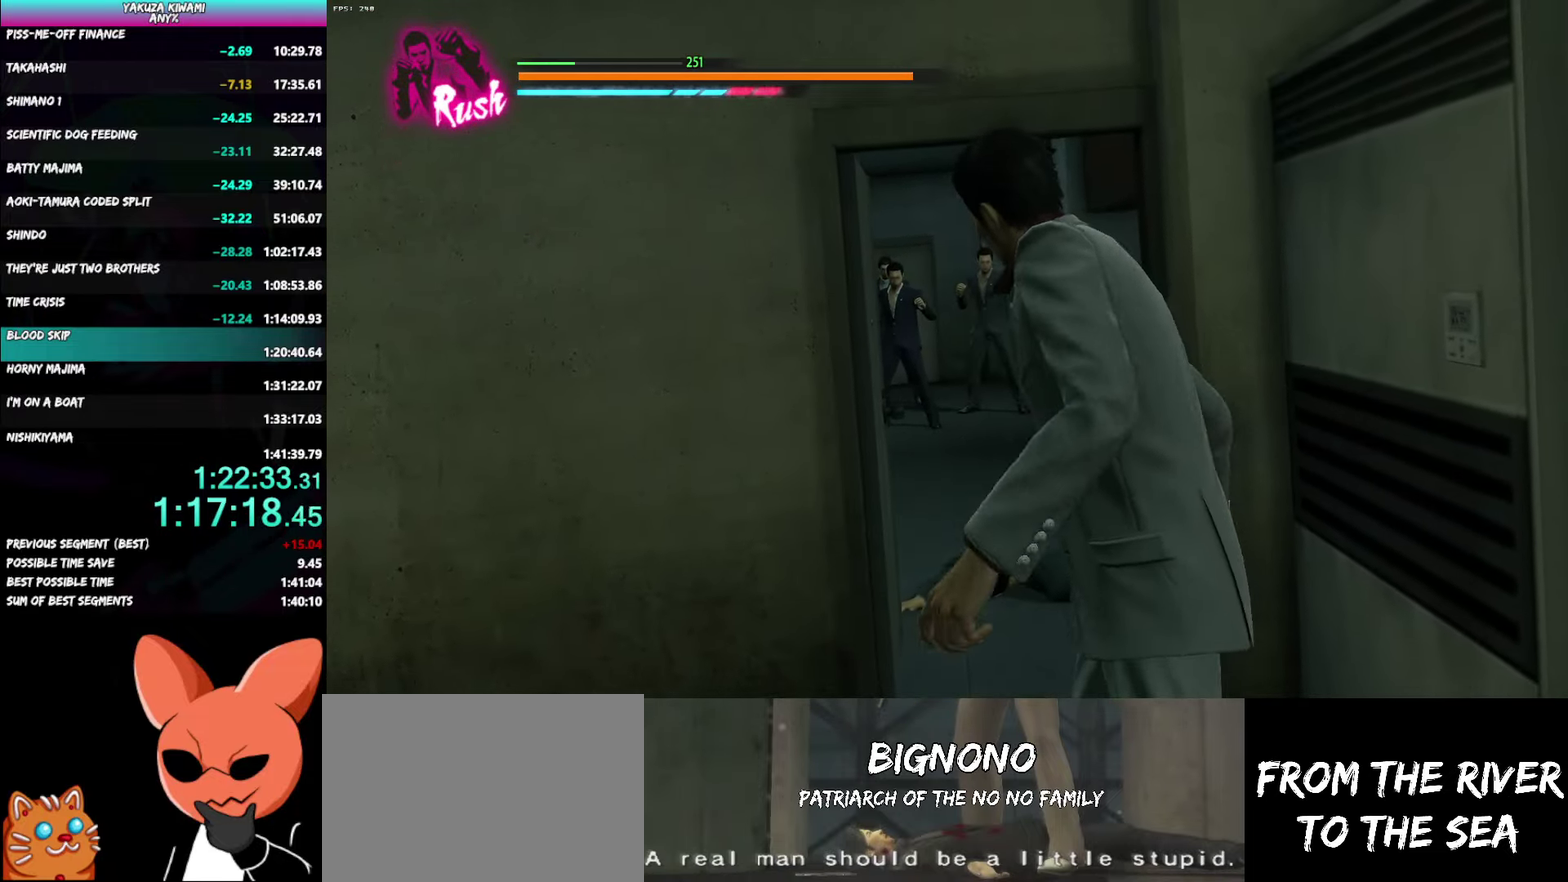
{"buttons": [], "left_stick": "up", "right_stick": "center", "events": []}
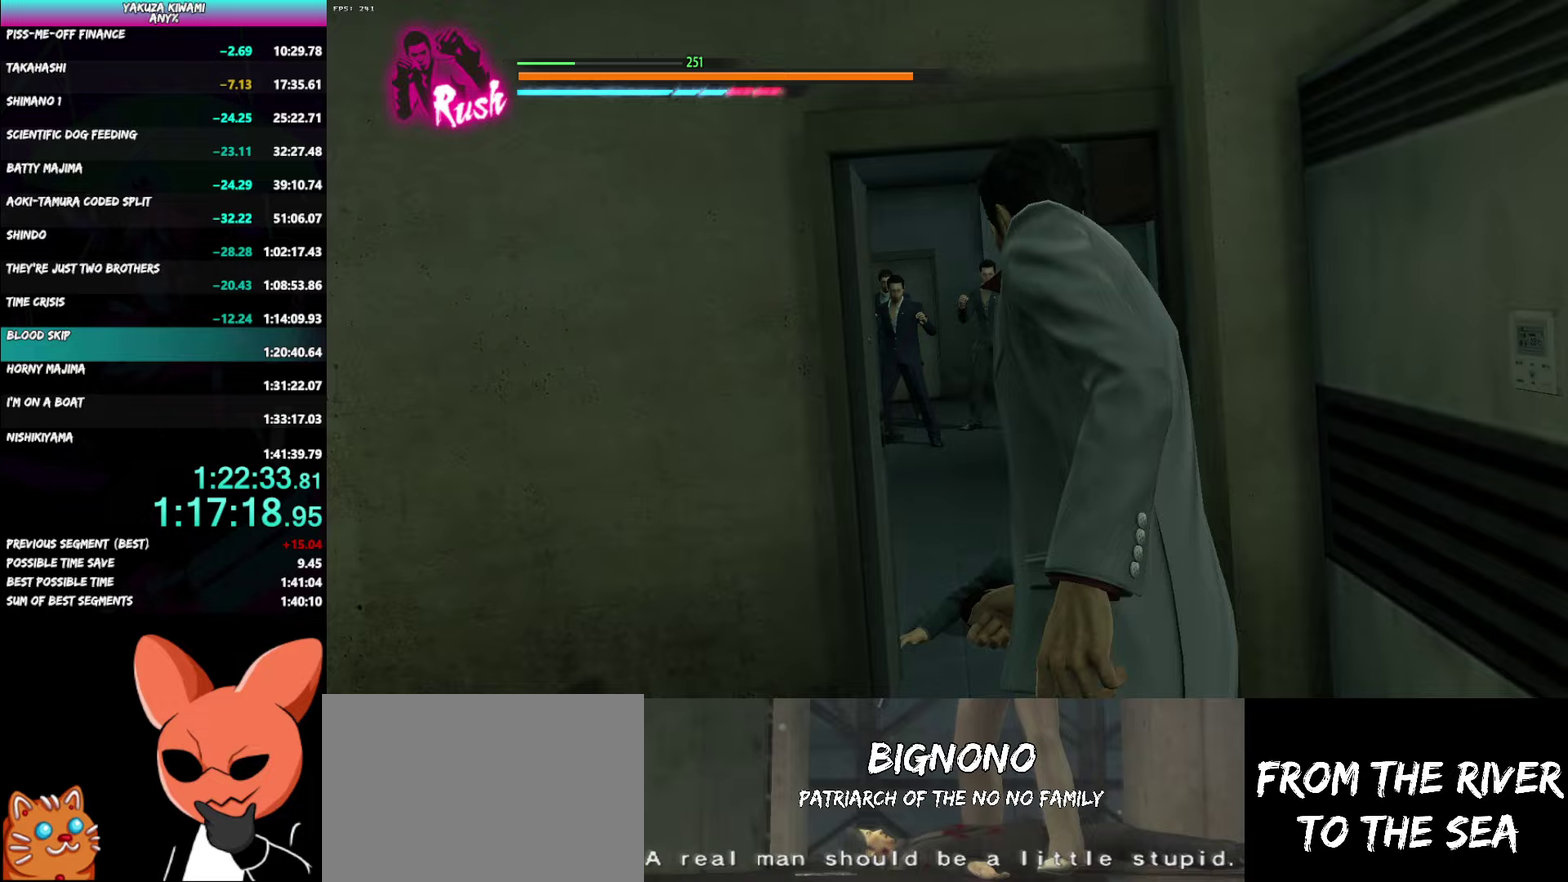
{"buttons": [], "left_stick": "up", "right_stick": "center", "events": []}
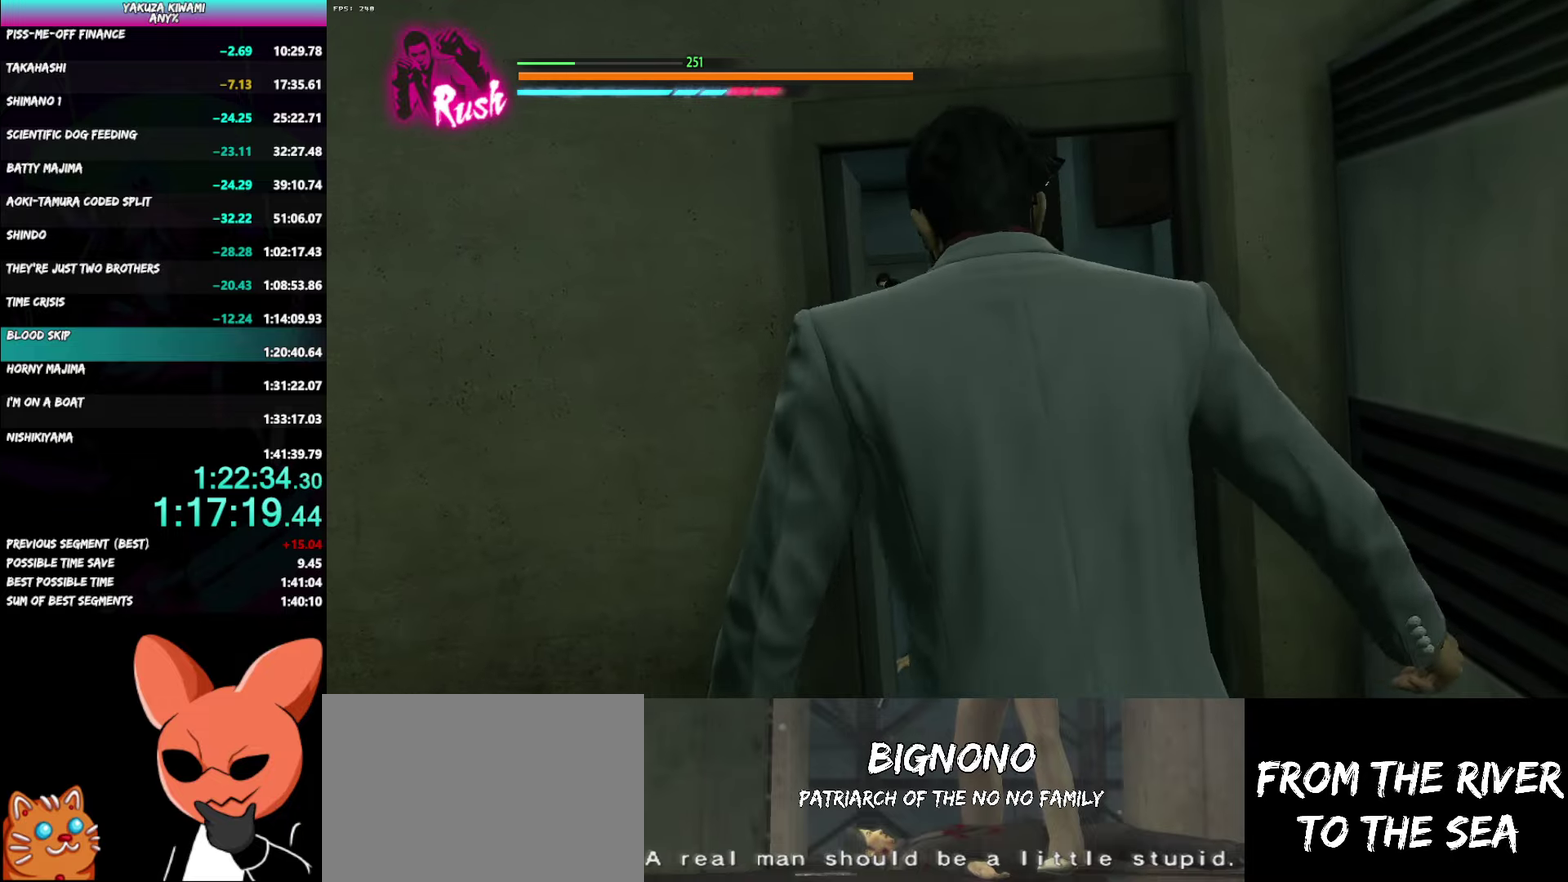
{"buttons": [], "left_stick": "up", "right_stick": "center", "events": []}
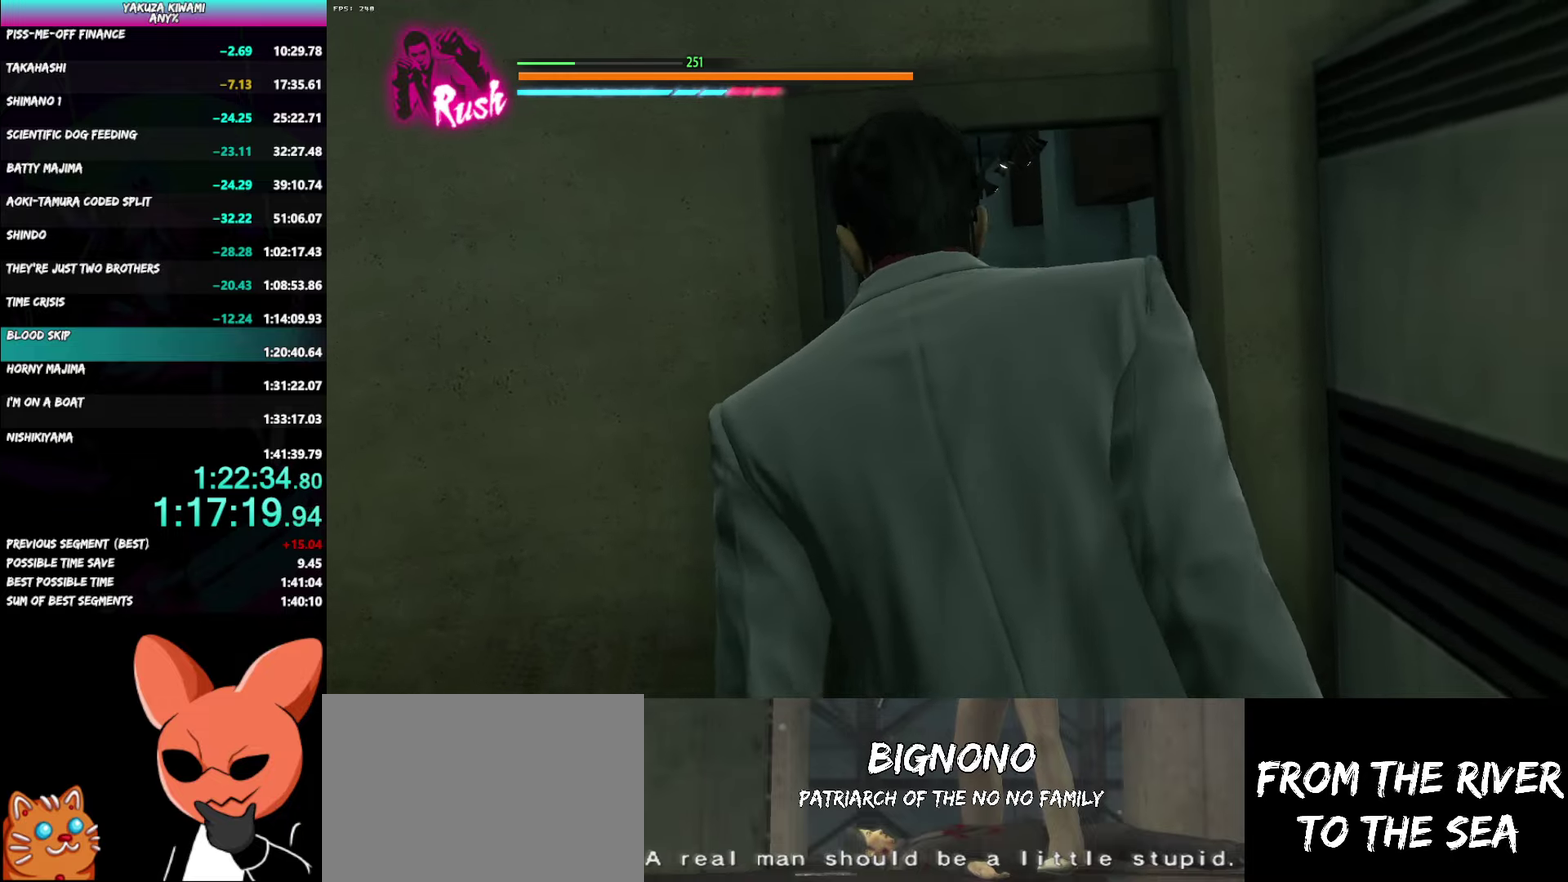
{"buttons": [], "left_stick": "up-left", "right_stick": "center", "events": [[317, "left_stick", "up-left"]]}
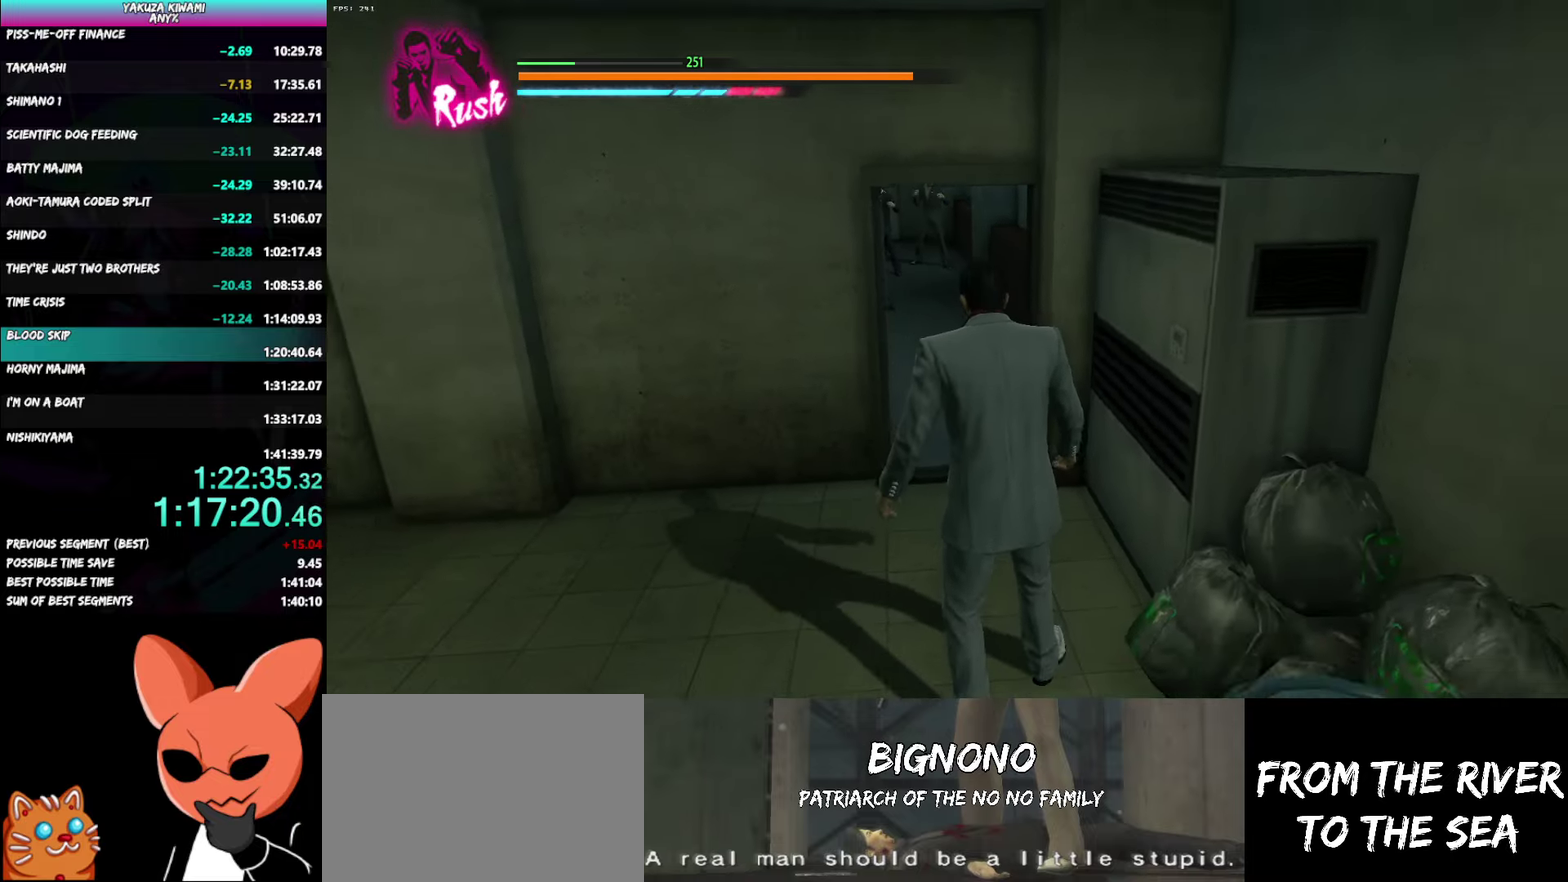
{"buttons": [], "left_stick": "up", "right_stick": "center", "events": [[433, "left_stick", "up"]]}
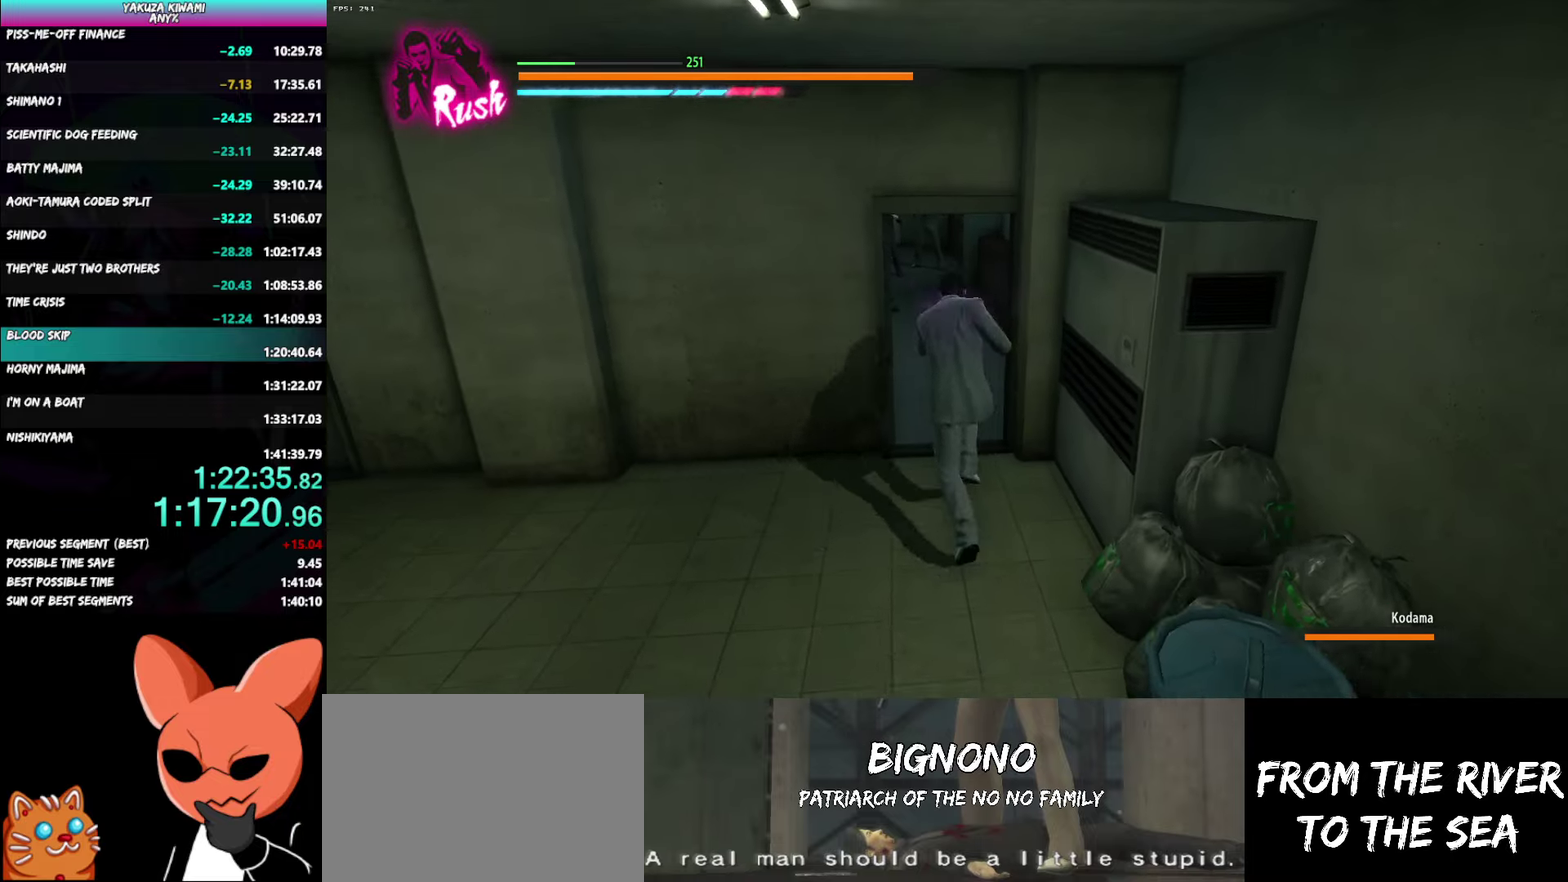
{"buttons": [], "left_stick": "up", "right_stick": "center", "events": []}
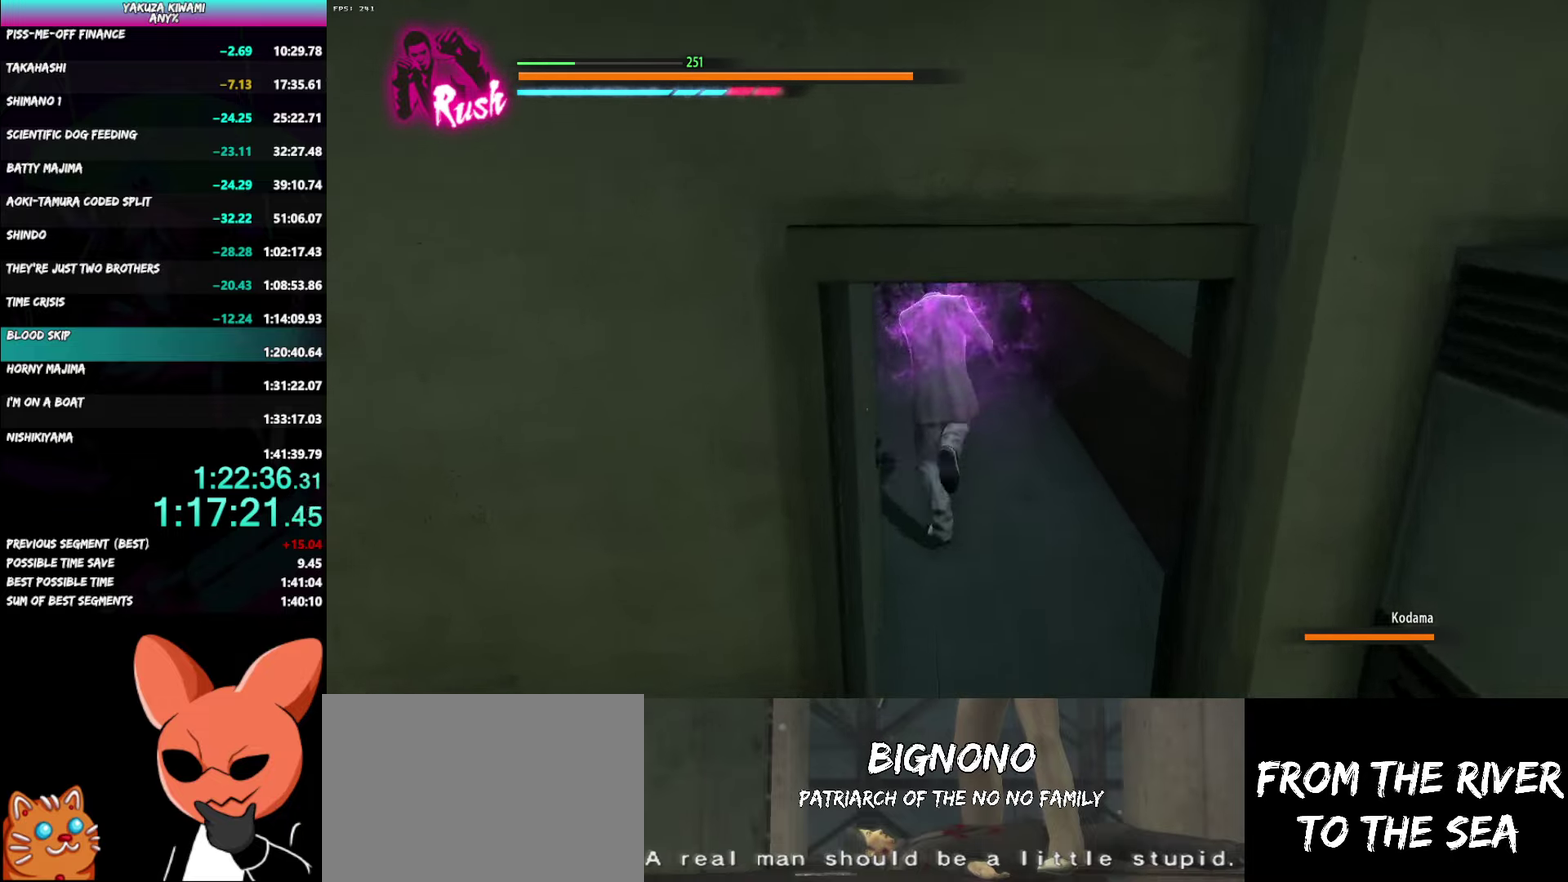
{"buttons": [], "left_stick": "up", "right_stick": "center", "events": []}
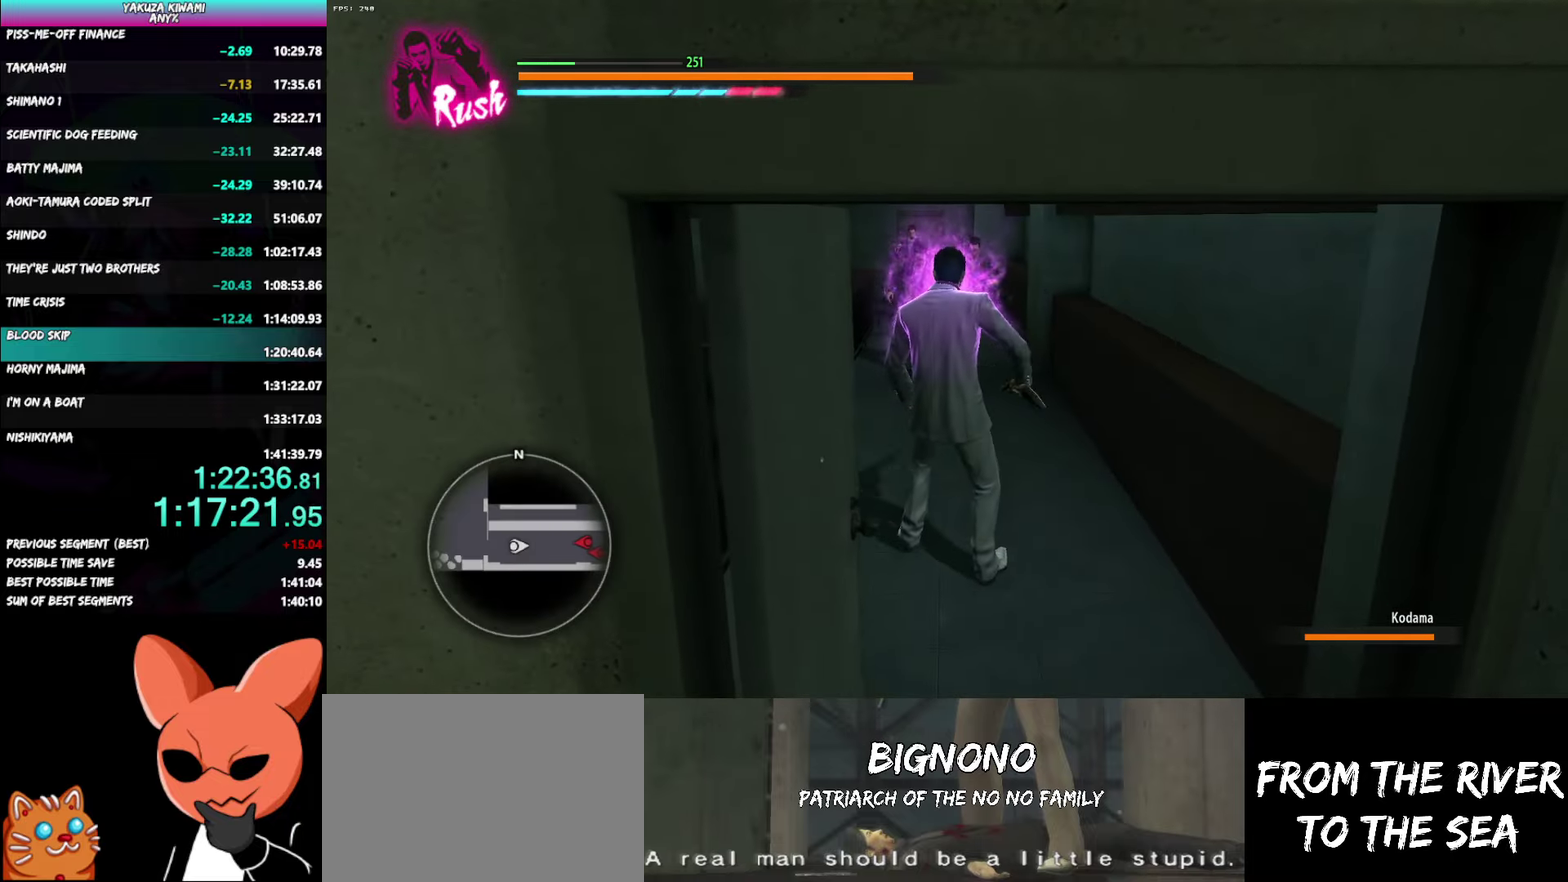
{"buttons": [], "left_stick": "up", "right_stick": "center", "events": [[83, "Y", "down"], [167, "Y", "up"], [217, "Y", "down"], [417, "Y", "up"]]}
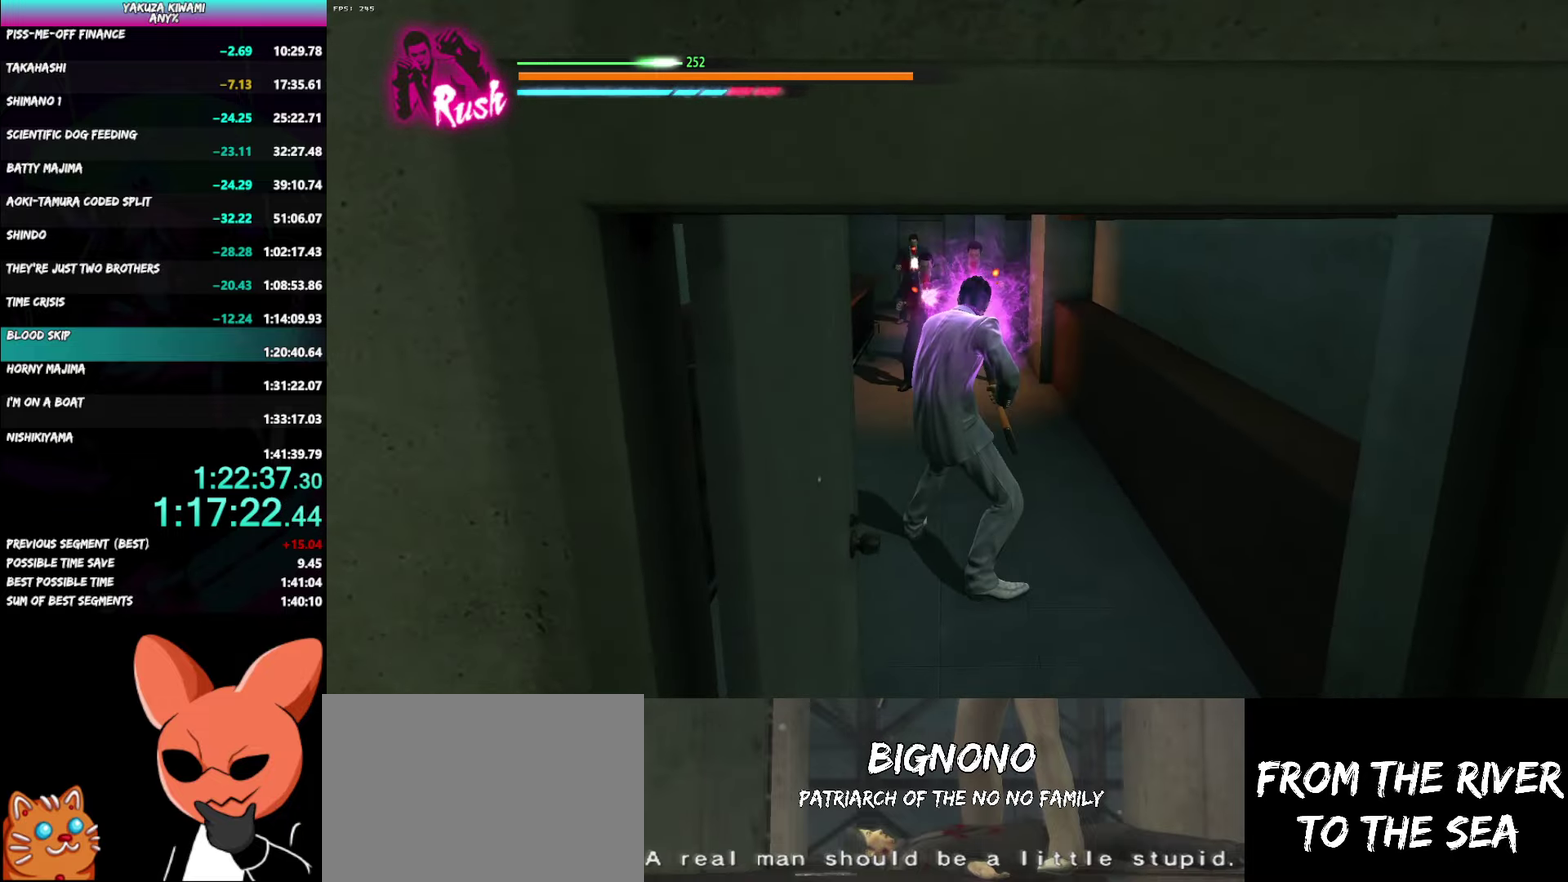
{"buttons": [], "left_stick": "center", "right_stick": "center", "events": [[17, "Y", "down"], [133, "Y", "up"], [417, "left_stick", "center"]]}
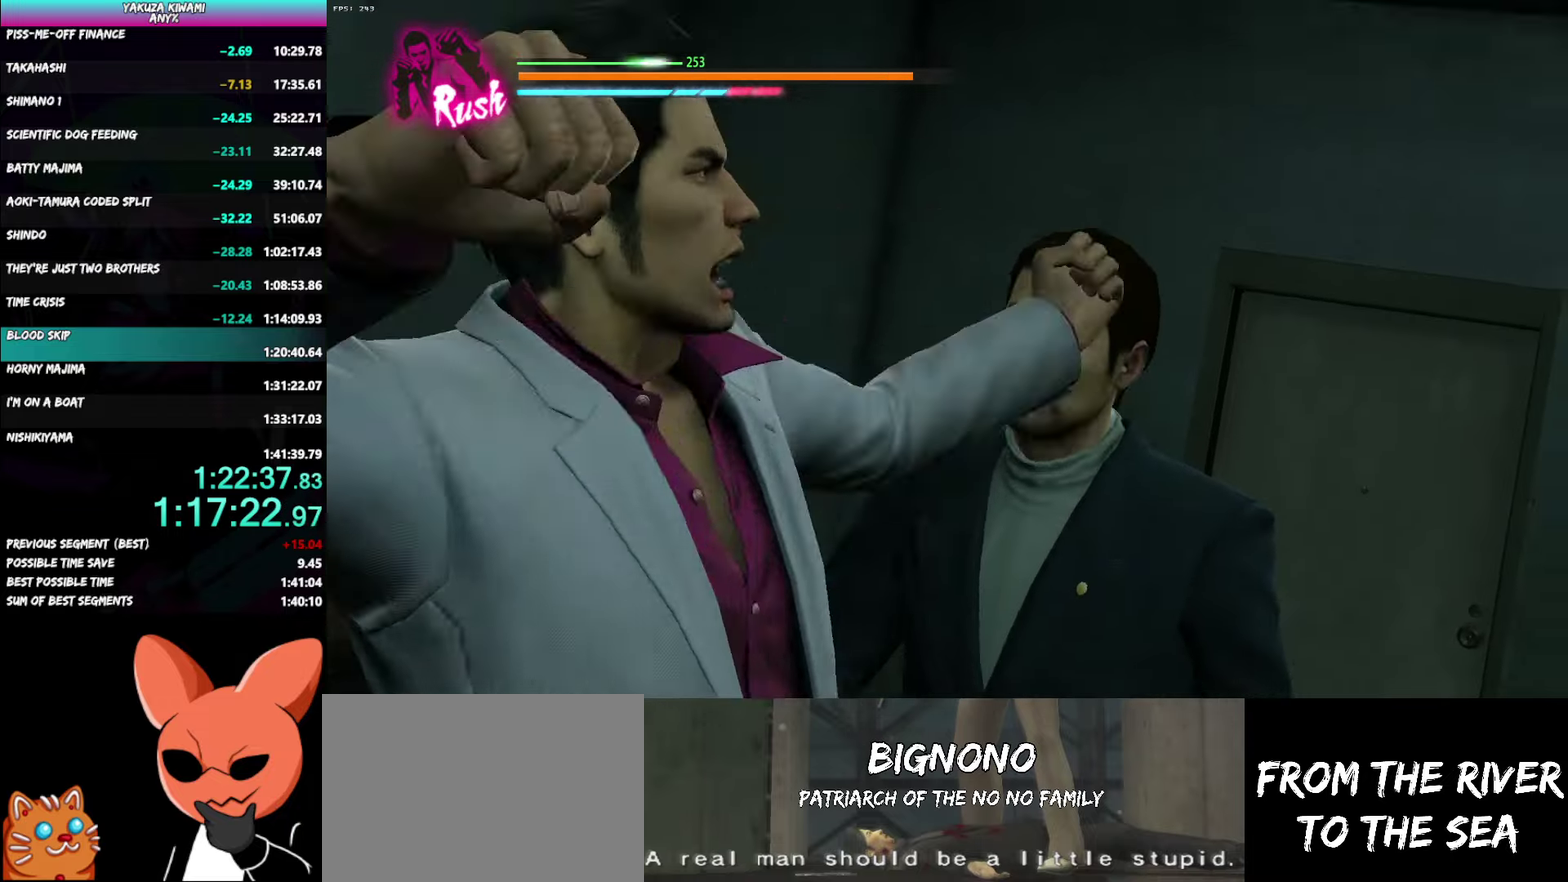
{"buttons": [], "left_stick": "center", "right_stick": "center", "events": []}
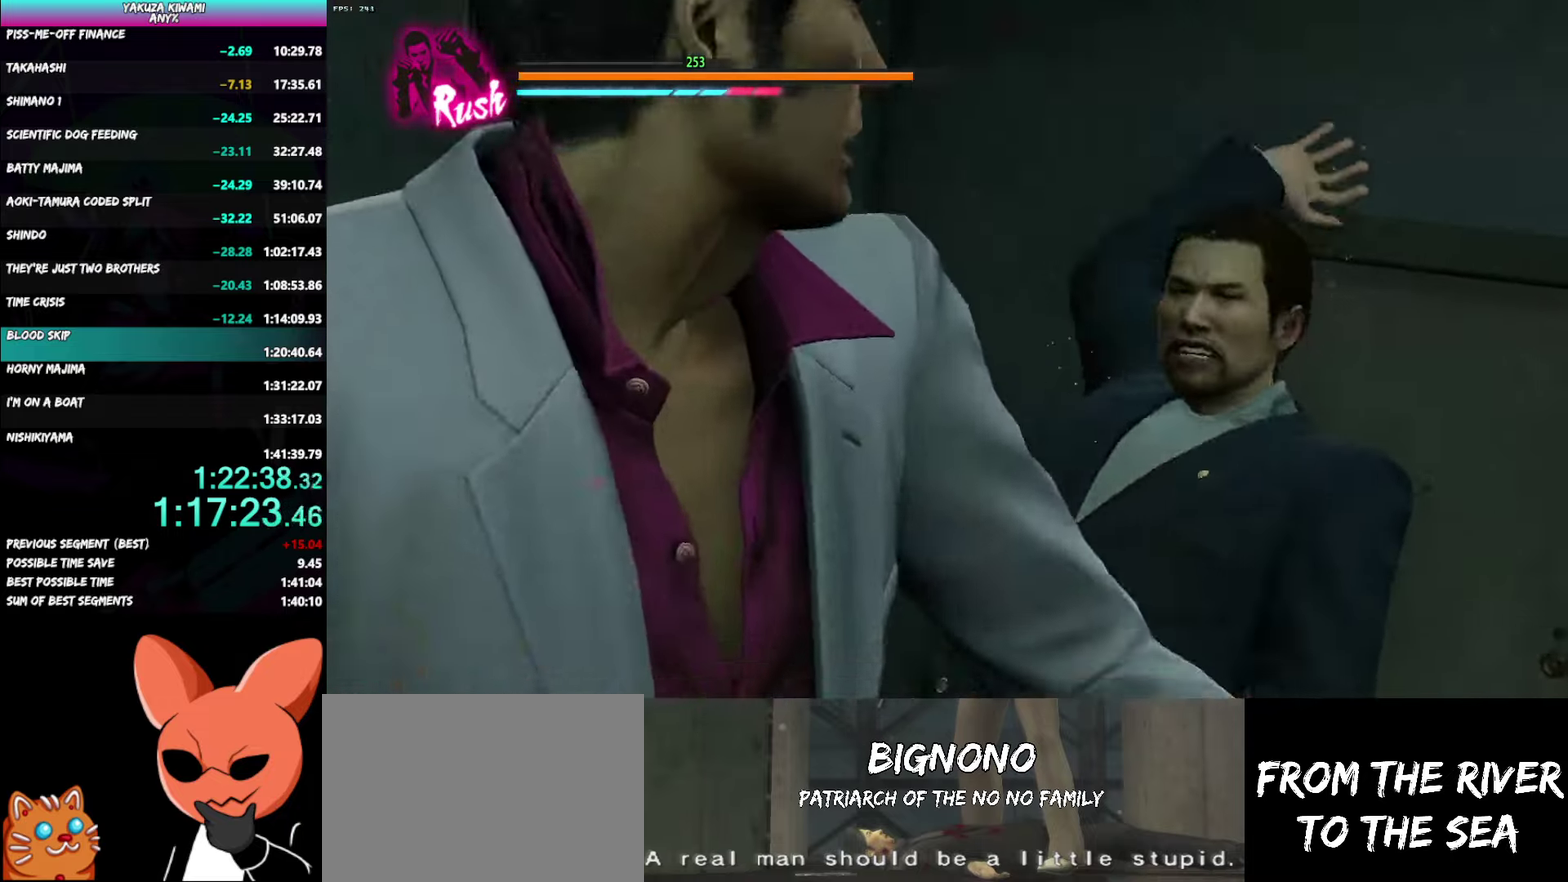
{"buttons": [], "left_stick": "center", "right_stick": "center", "events": []}
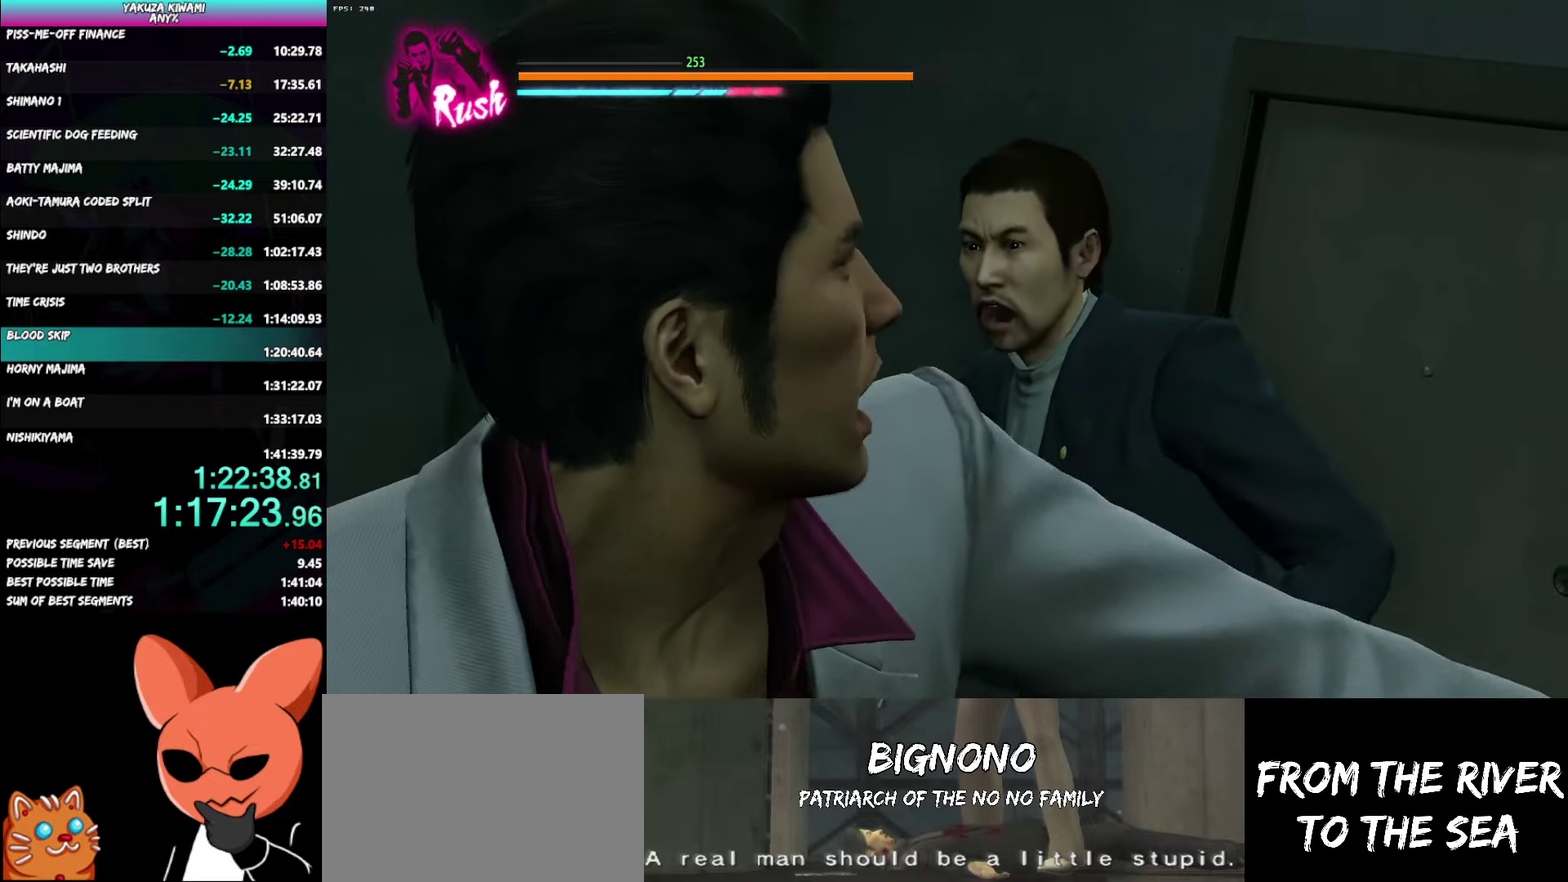
{"buttons": [], "left_stick": "center", "right_stick": "center", "events": []}
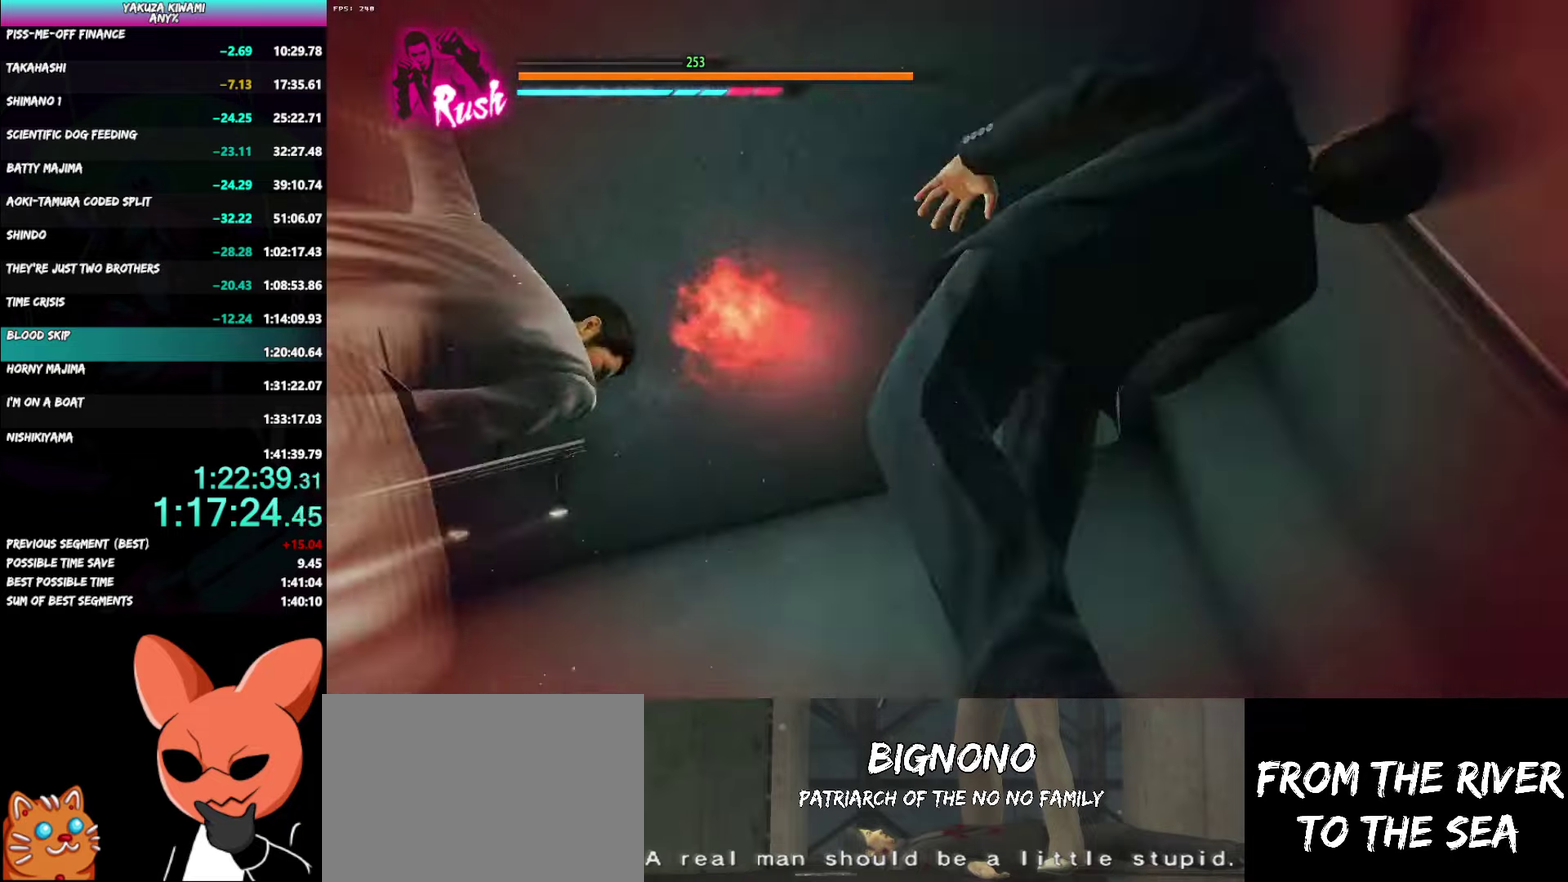
{"buttons": [], "left_stick": "center", "right_stick": "center", "events": []}
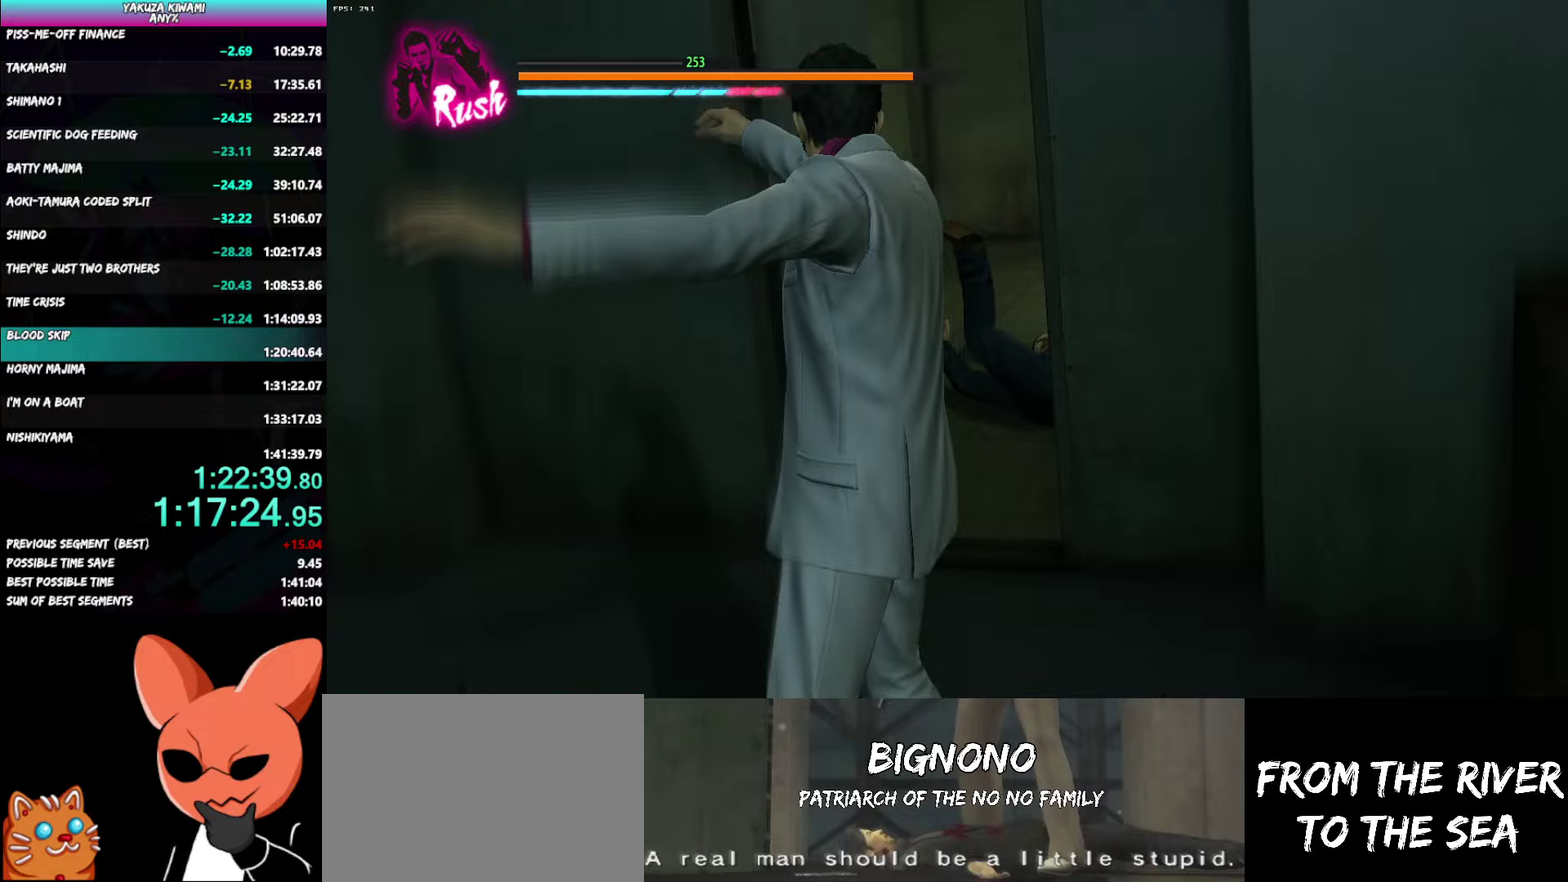
{"buttons": [], "left_stick": "up", "right_stick": "center", "events": [[33, "left_stick", "up"]]}
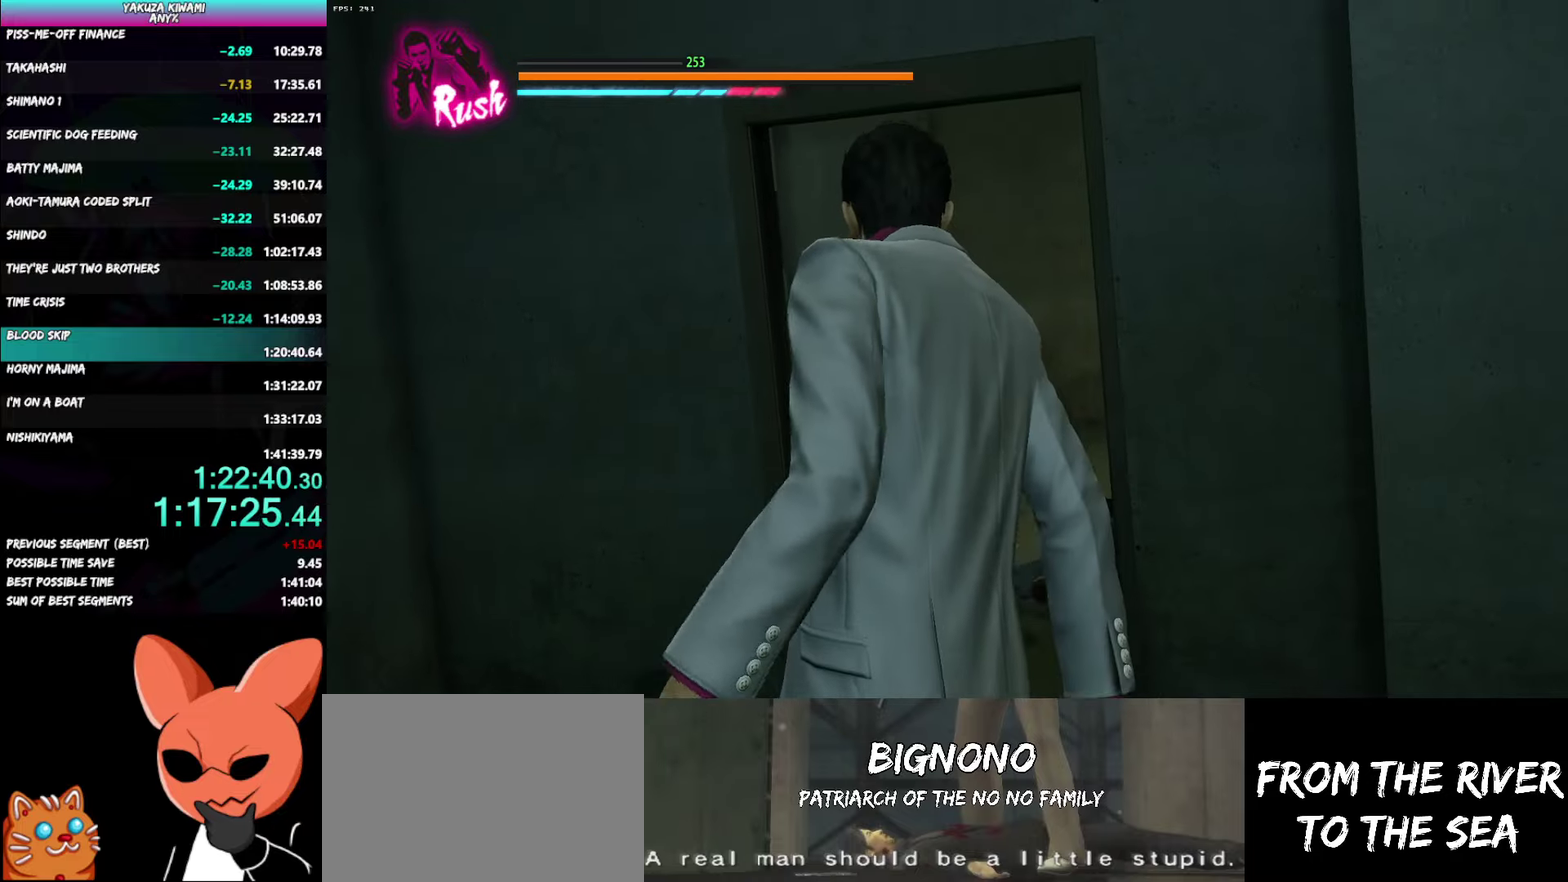
{"buttons": [], "left_stick": "up", "right_stick": "center", "events": []}
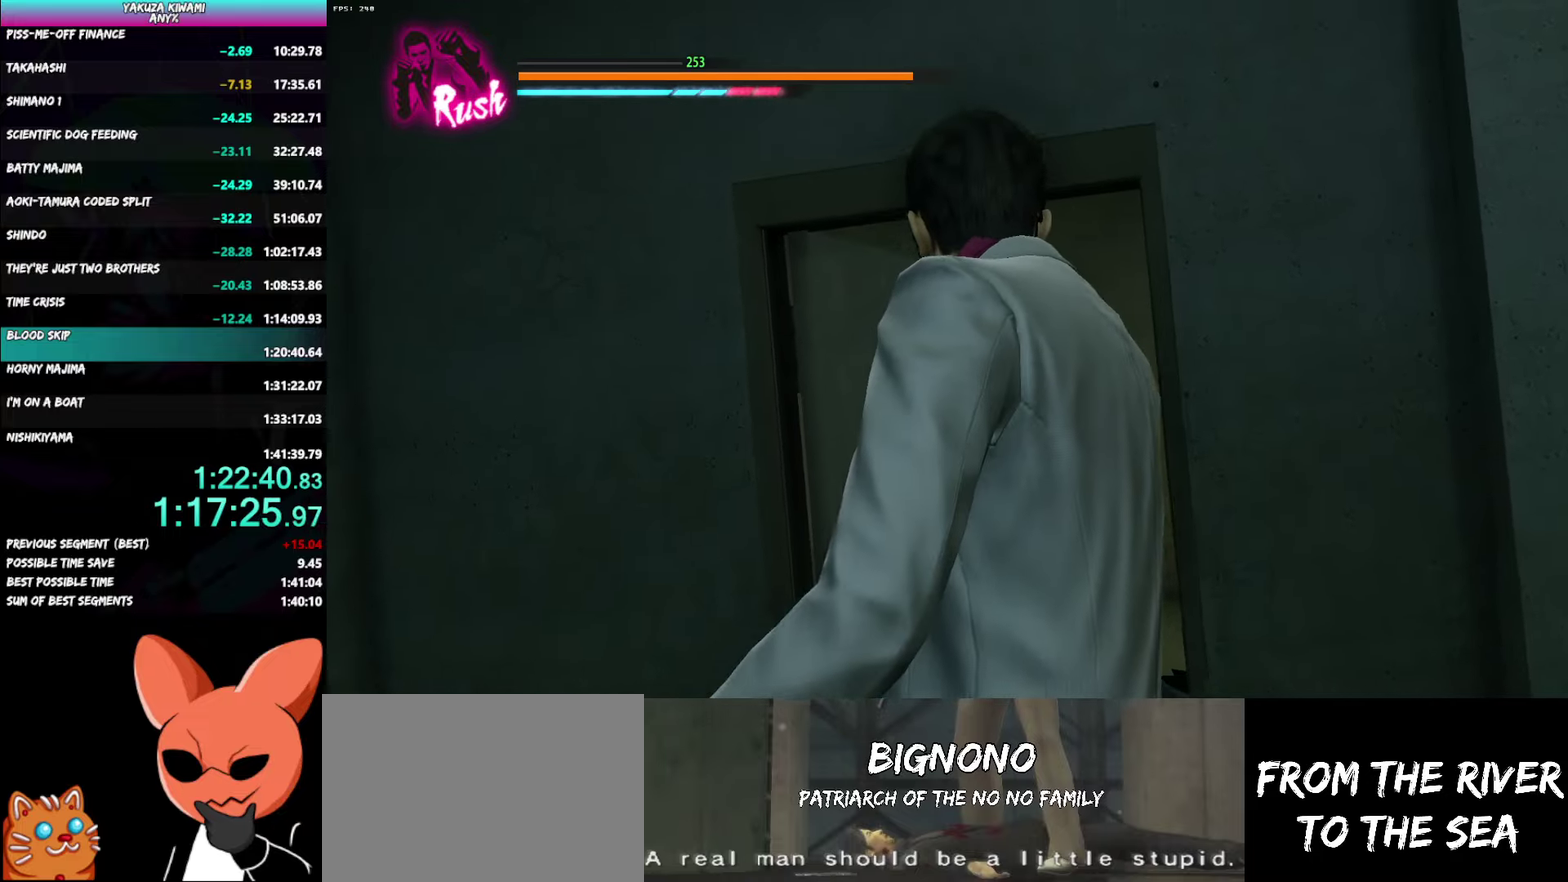
{"buttons": [], "left_stick": "up", "right_stick": "center", "events": []}
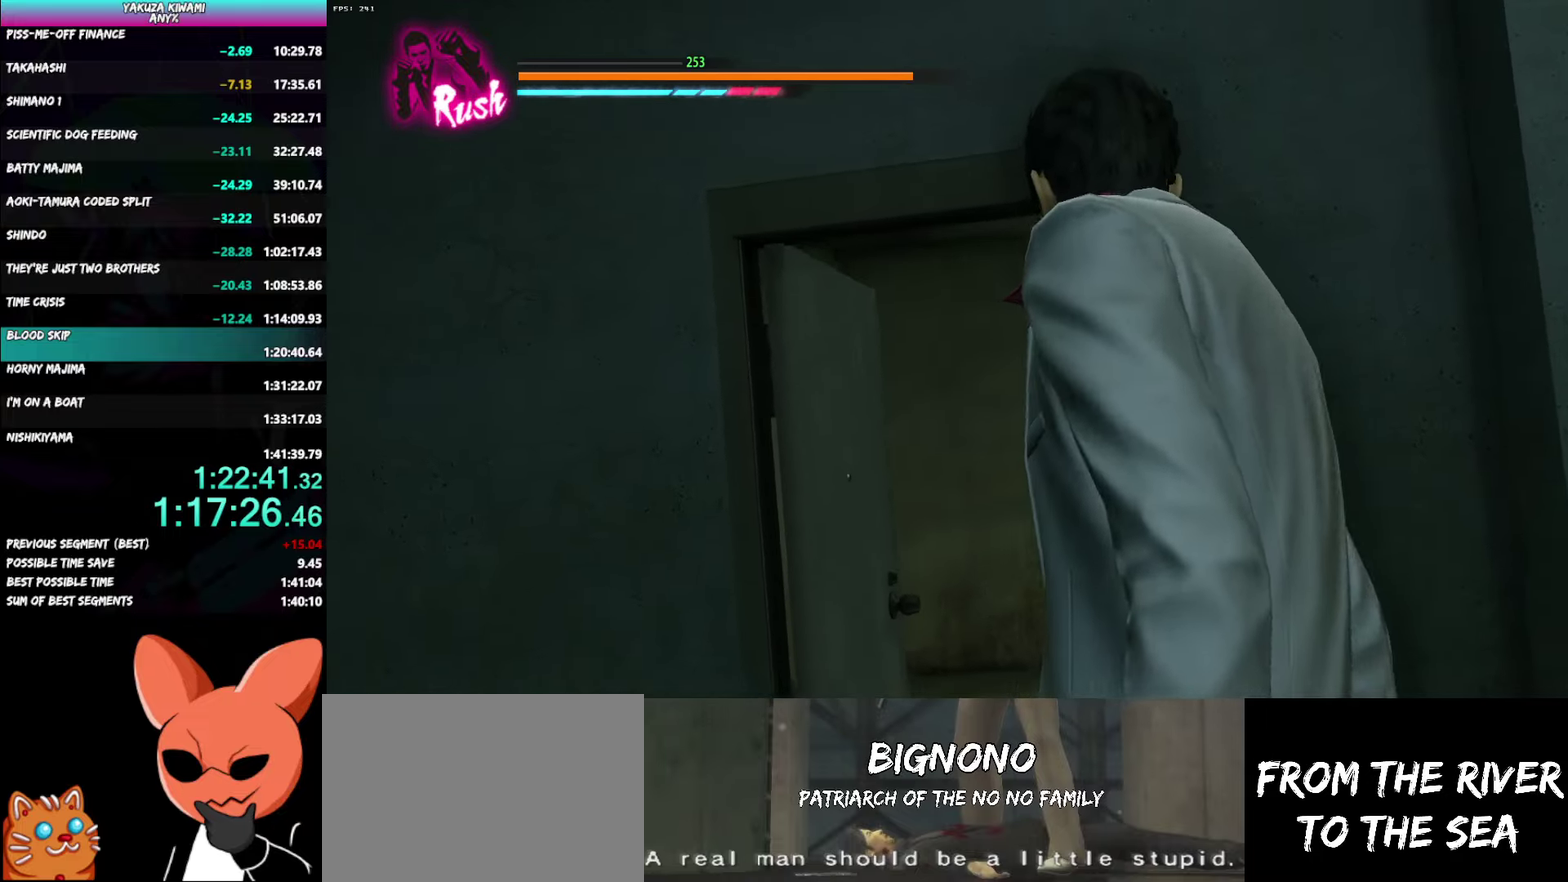
{"buttons": [], "left_stick": "up", "right_stick": "center", "events": []}
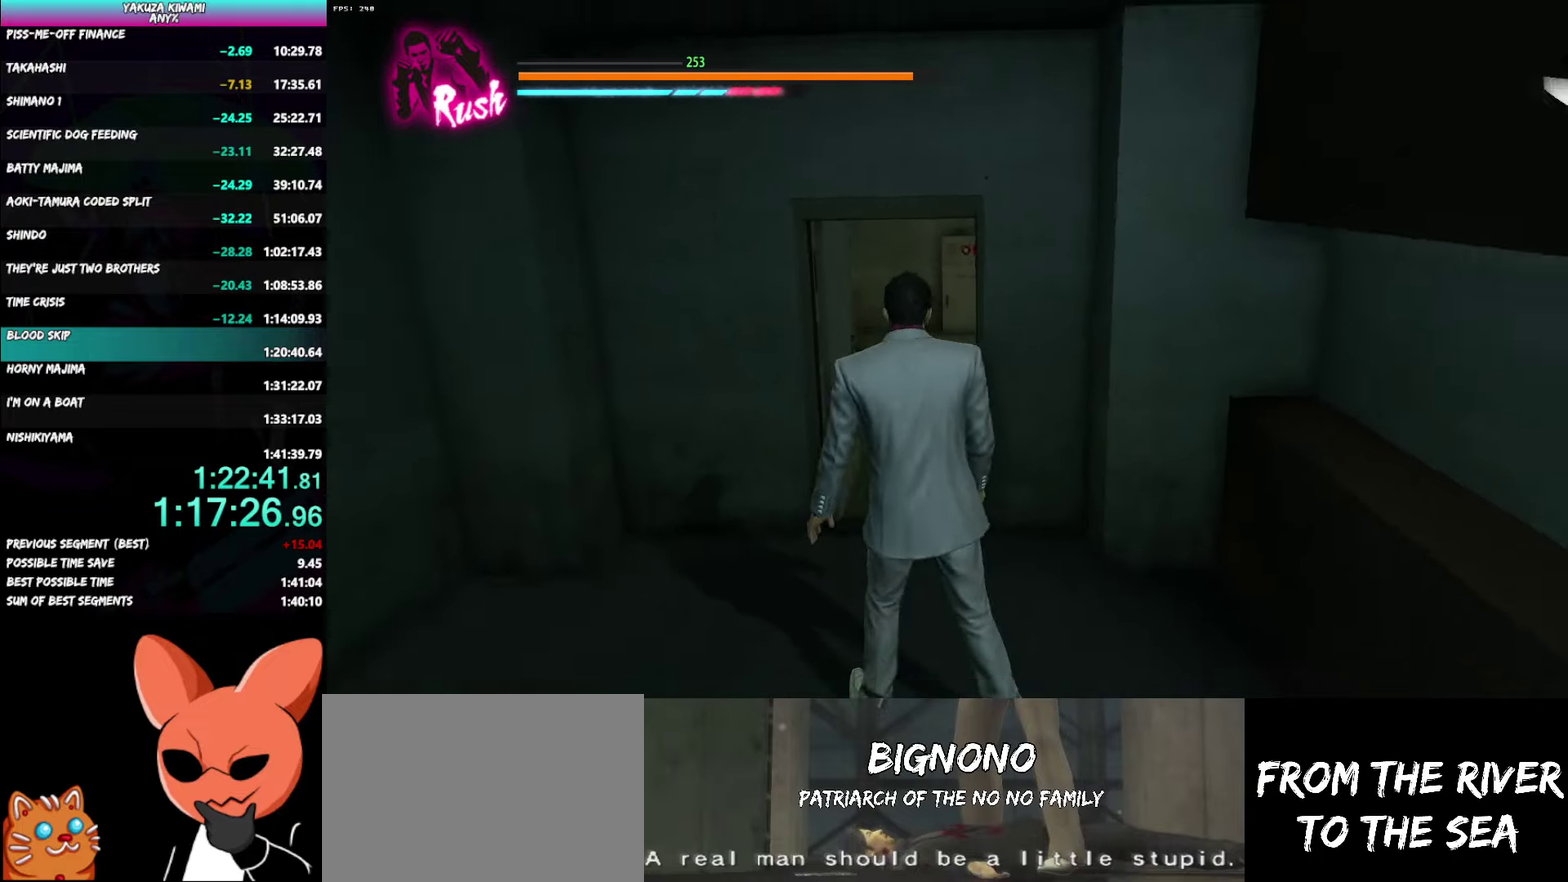
{"buttons": [], "left_stick": "up", "right_stick": "center", "events": []}